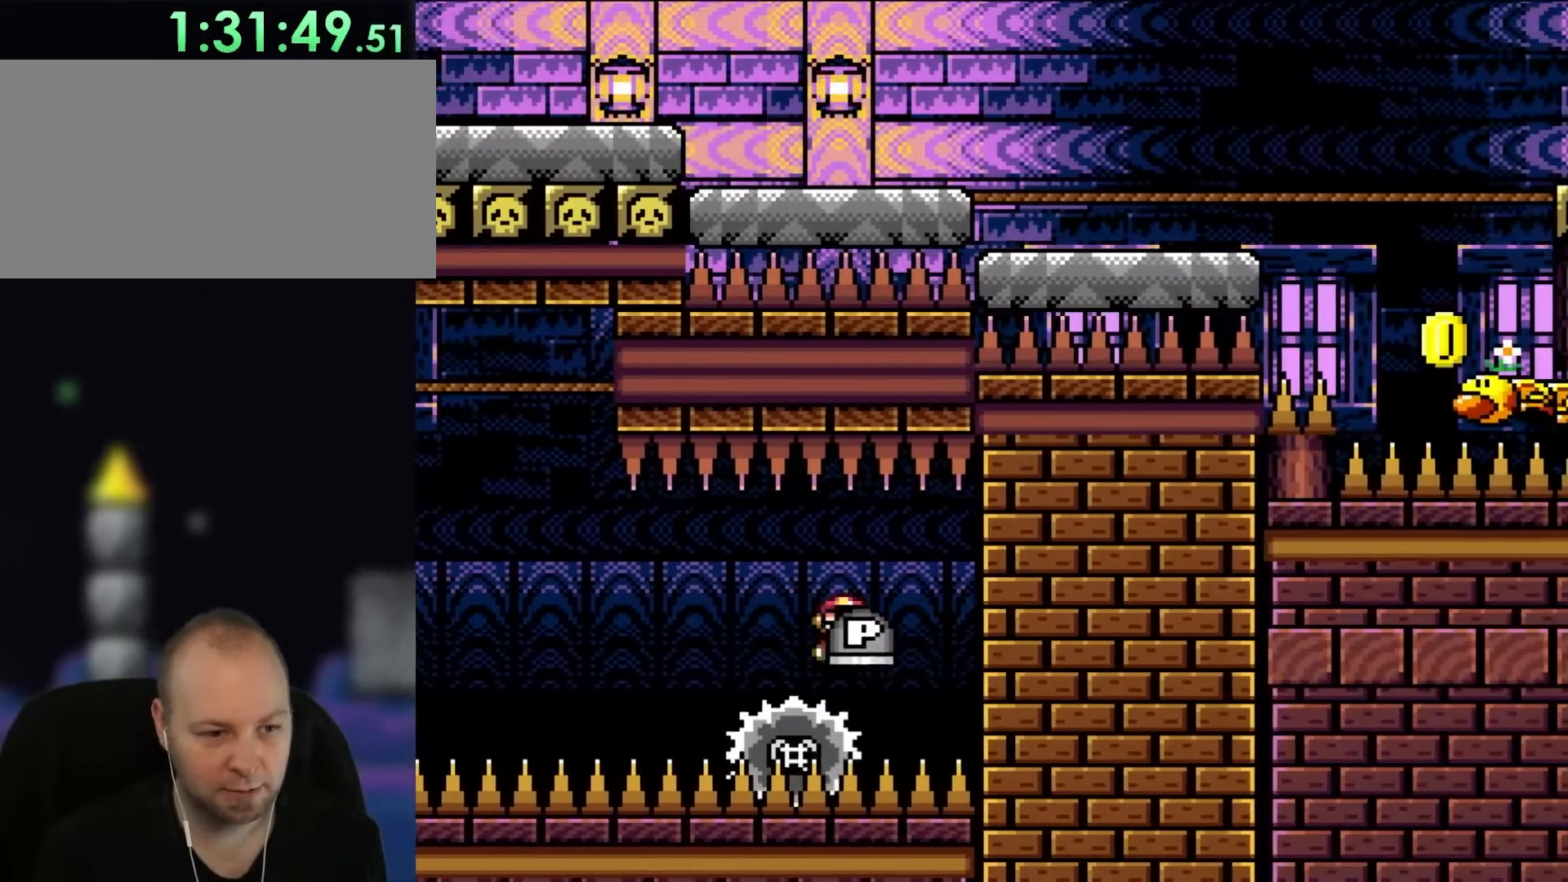
Gameplay with a controller (Nintendo layout); each line is a JSON object with the inputs held at the frame after it. "events" lists button and stick changes between this image and that frame as [ms after this image, input, new state], when the widget could be followed in between. Not read: L3 R3.
{"buttons": ["X", "DPAD_RIGHT"], "events": [[383, "DPAD_UP", "down"], [417, "DPAD_LEFT", "up"], [433, "DPAD_RIGHT", "down"], [433, "DPAD_UP", "up"]]}
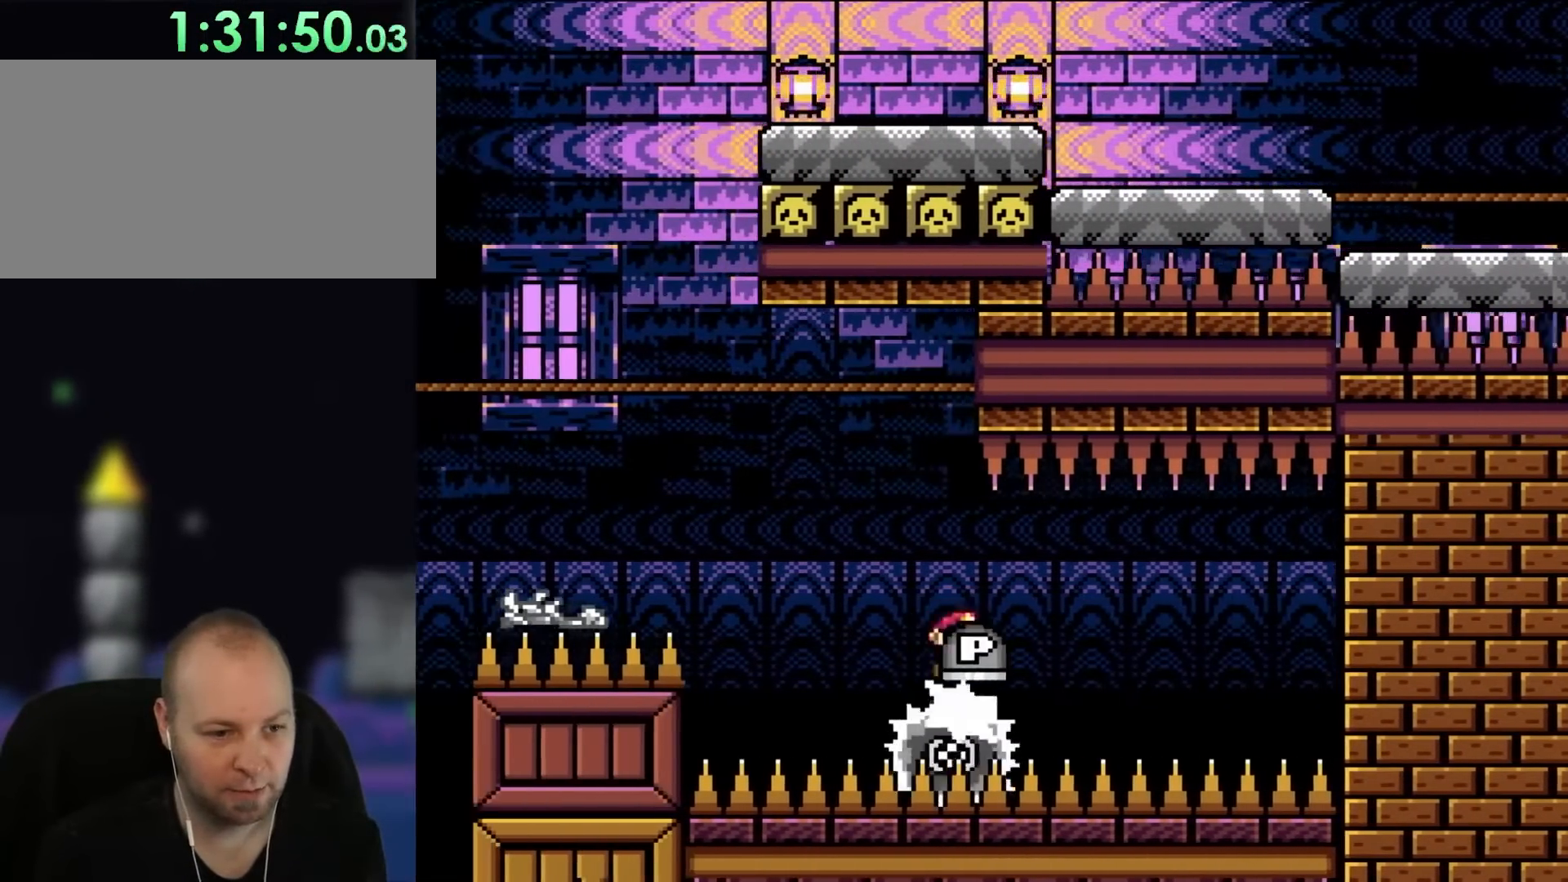
{"buttons": ["A", "X", "DPAD_RIGHT"], "events": [[50, "DPAD_UP", "down"], [83, "DPAD_LEFT", "down"], [83, "DPAD_RIGHT", "up"], [83, "DPAD_UP", "up"], [167, "A", "down"], [383, "DPAD_LEFT", "up"], [450, "DPAD_RIGHT", "down"]]}
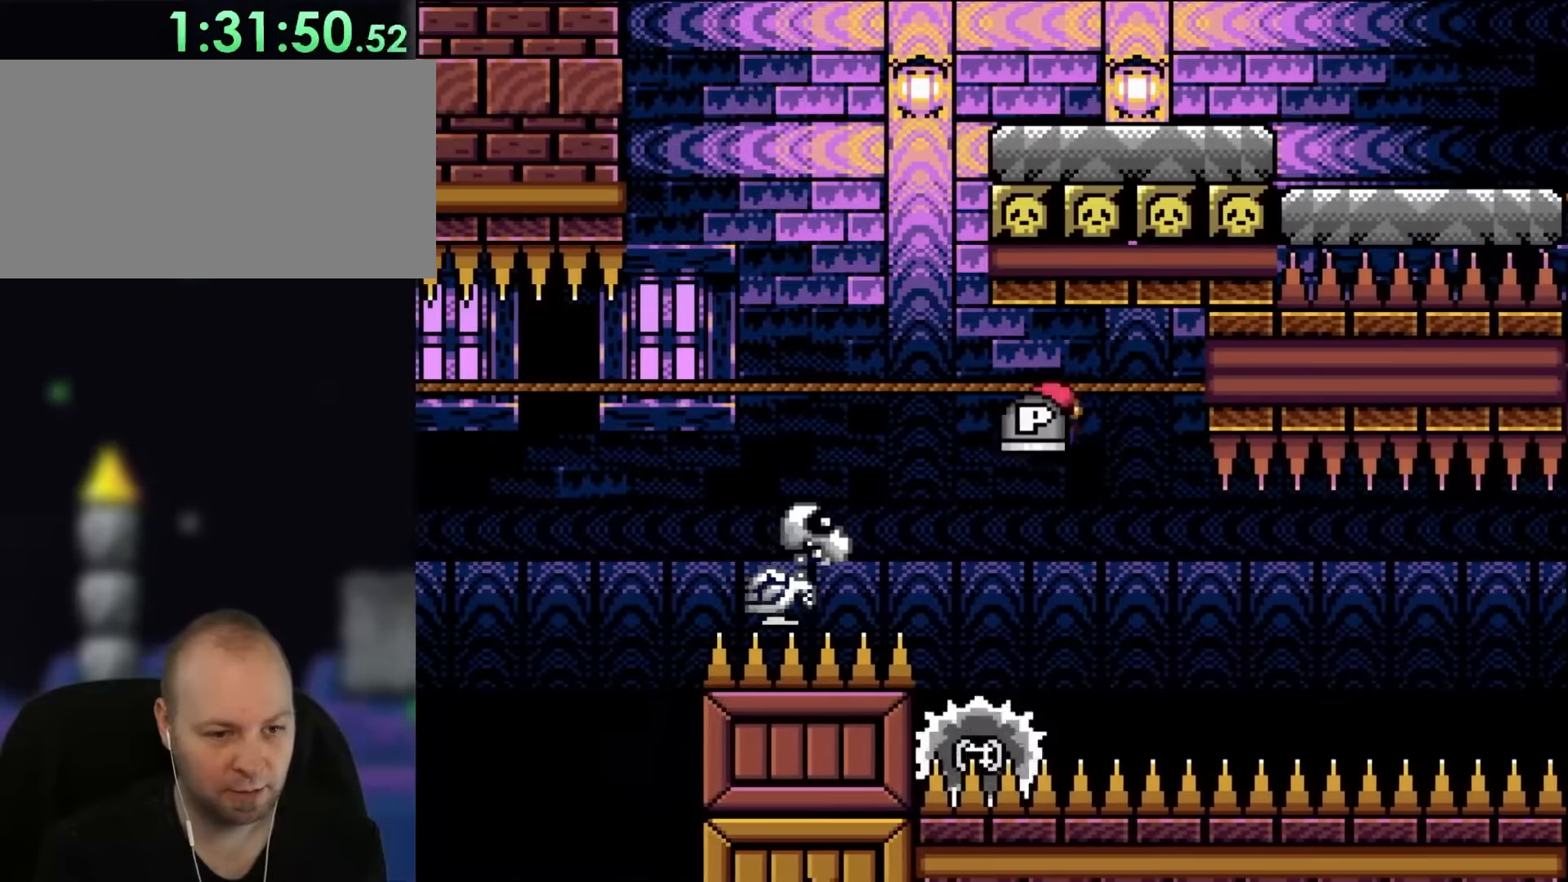
{"buttons": ["X", "DPAD_RIGHT"], "events": [[17, "A", "up"], [117, "DPAD_RIGHT", "up"], [150, "A", "down"], [383, "DPAD_LEFT", "down"], [417, "DPAD_LEFT", "up"], [450, "A", "up"], [500, "DPAD_RIGHT", "down"]]}
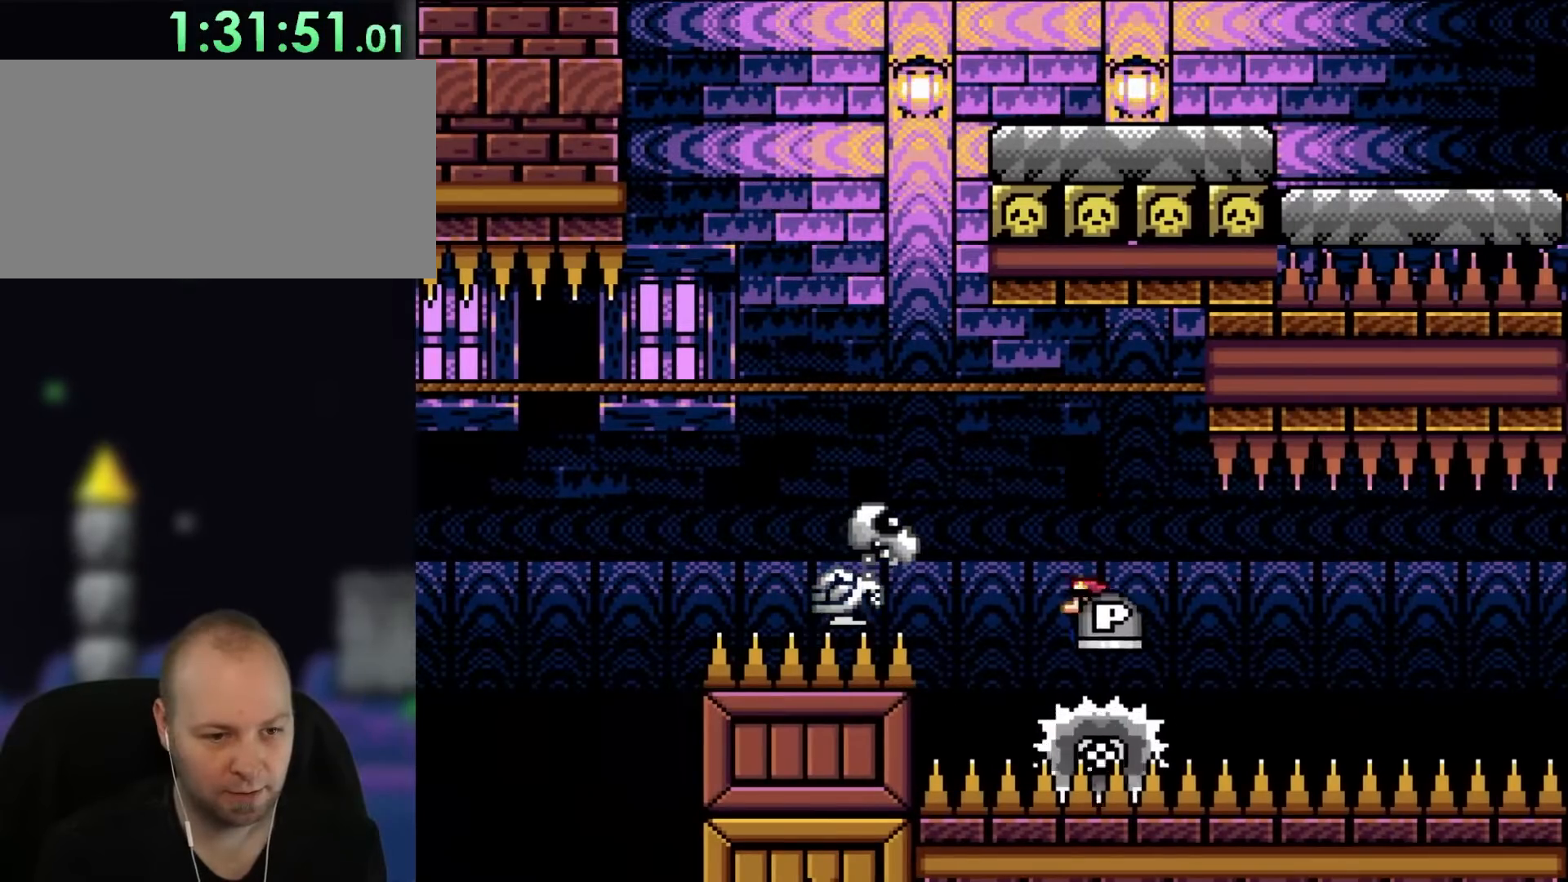
{"buttons": ["X"], "events": [[283, "DPAD_RIGHT", "up"]]}
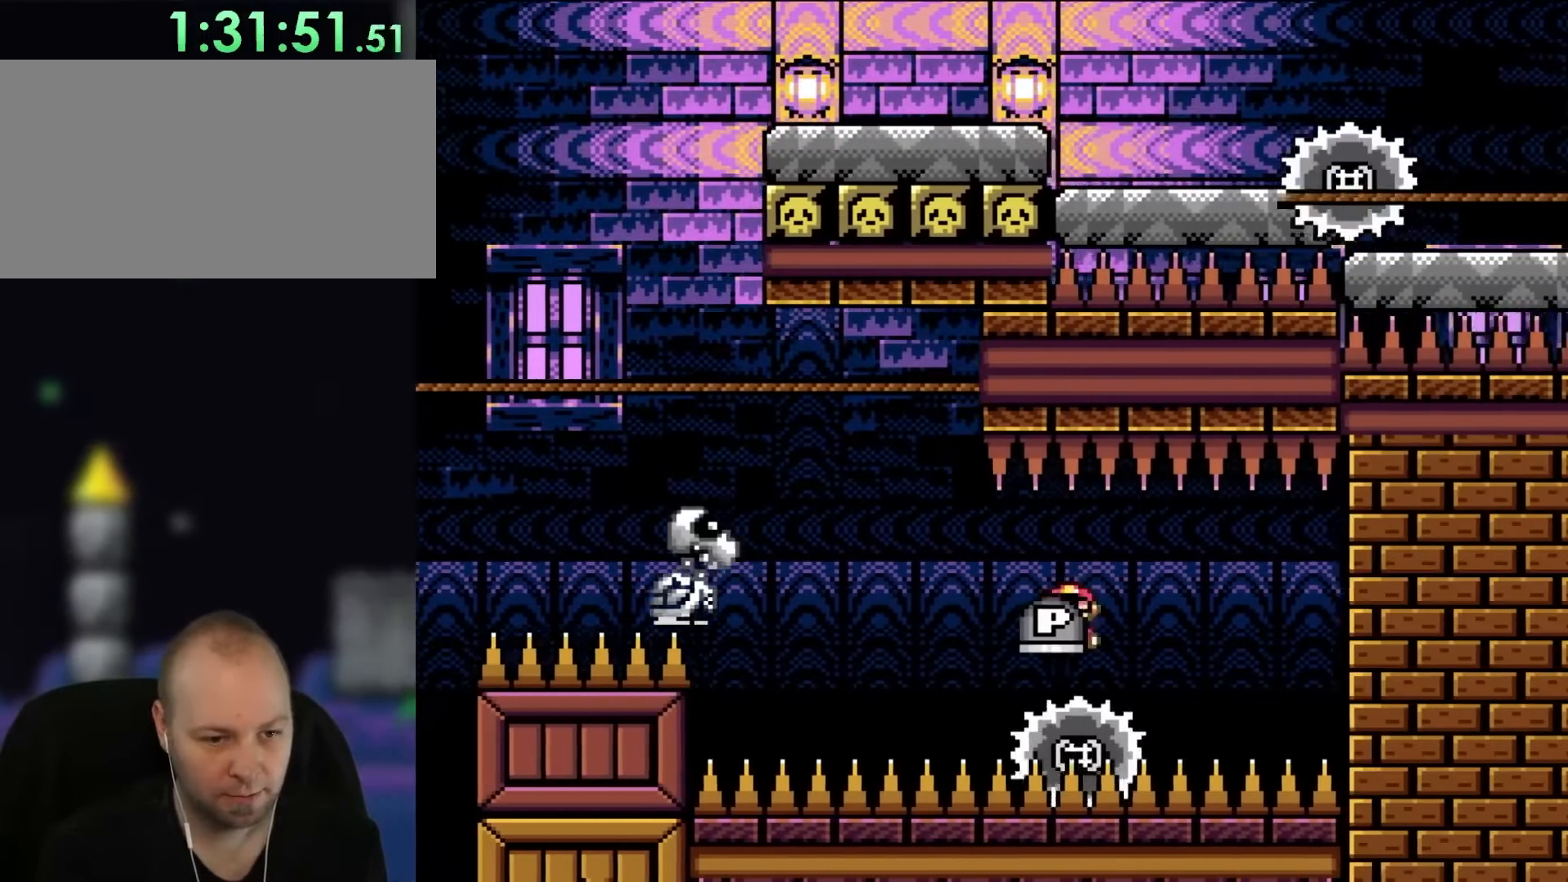
{"buttons": ["X", "DPAD_LEFT"], "events": [[50, "DPAD_RIGHT", "down"], [117, "DPAD_RIGHT", "up"], [500, "DPAD_LEFT", "down"]]}
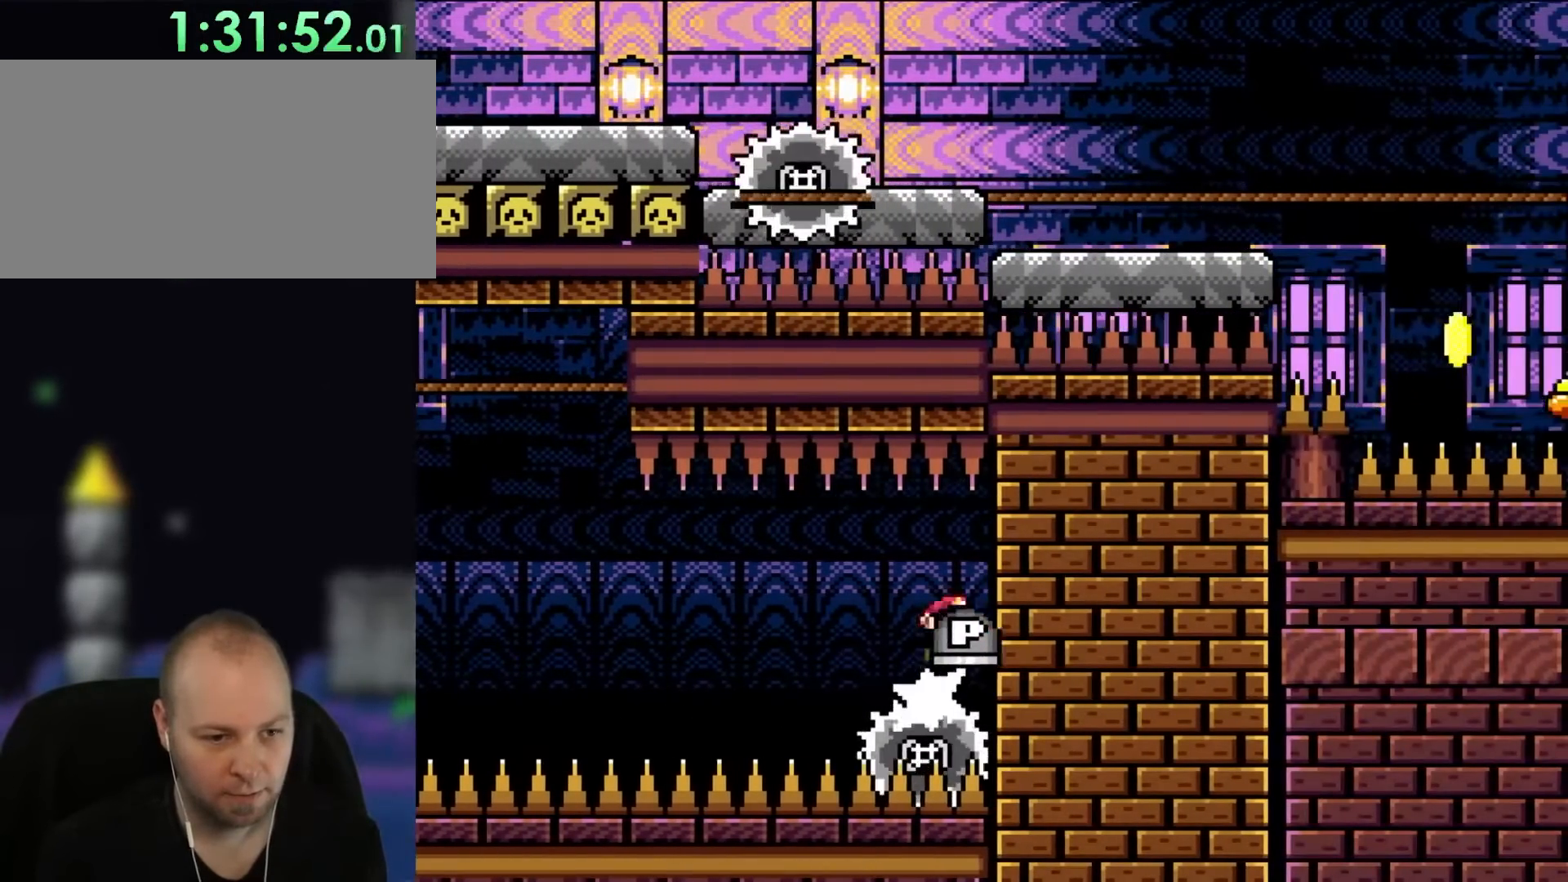
{"buttons": ["X"], "events": [[217, "DPAD_LEFT", "up"], [317, "DPAD_LEFT", "down"], [500, "DPAD_LEFT", "up"]]}
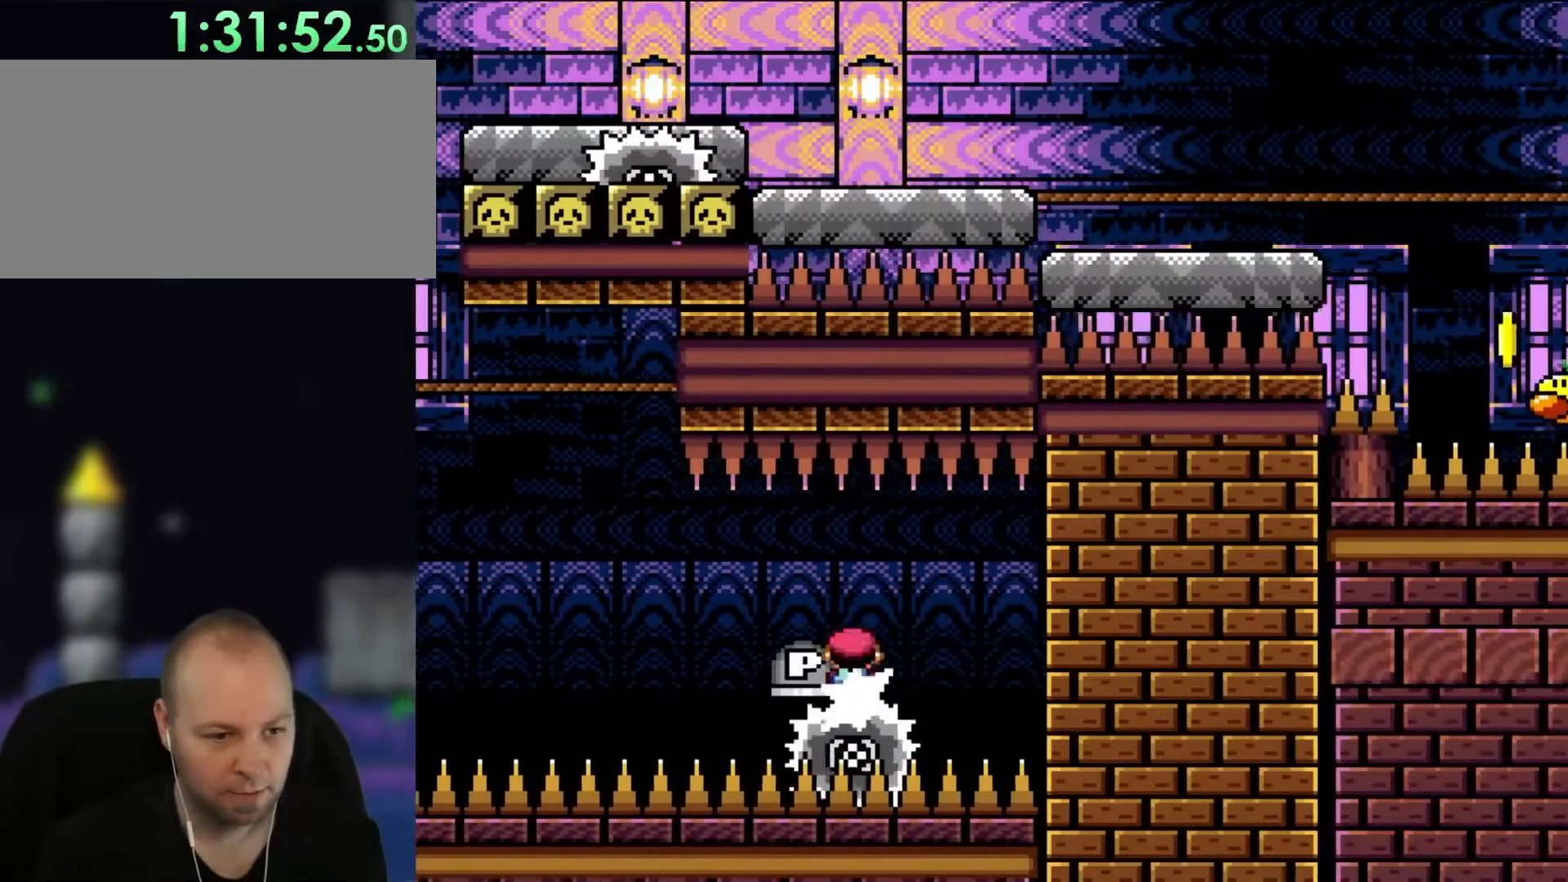
{"buttons": ["X", "DPAD_LEFT"], "events": [[383, "DPAD_RIGHT", "down"], [417, "DPAD_UP", "down"], [433, "DPAD_RIGHT", "up"], [467, "DPAD_LEFT", "down"], [467, "DPAD_UP", "up"]]}
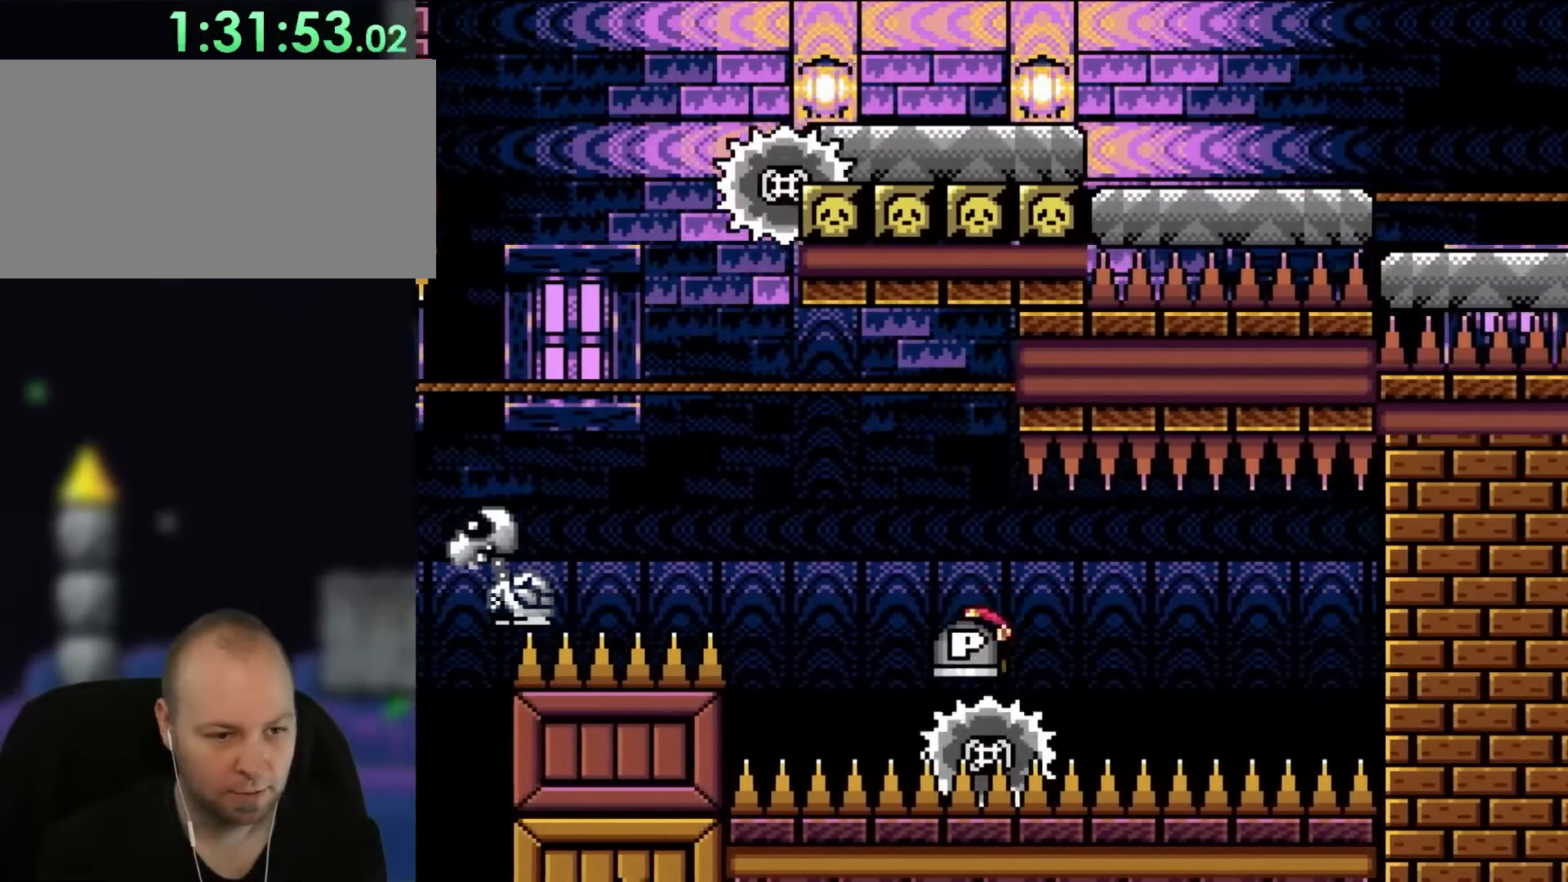
{"buttons": ["A", "X", "DPAD_RIGHT"], "events": [[150, "DPAD_LEFT", "up"], [417, "A", "down"], [467, "DPAD_RIGHT", "down"]]}
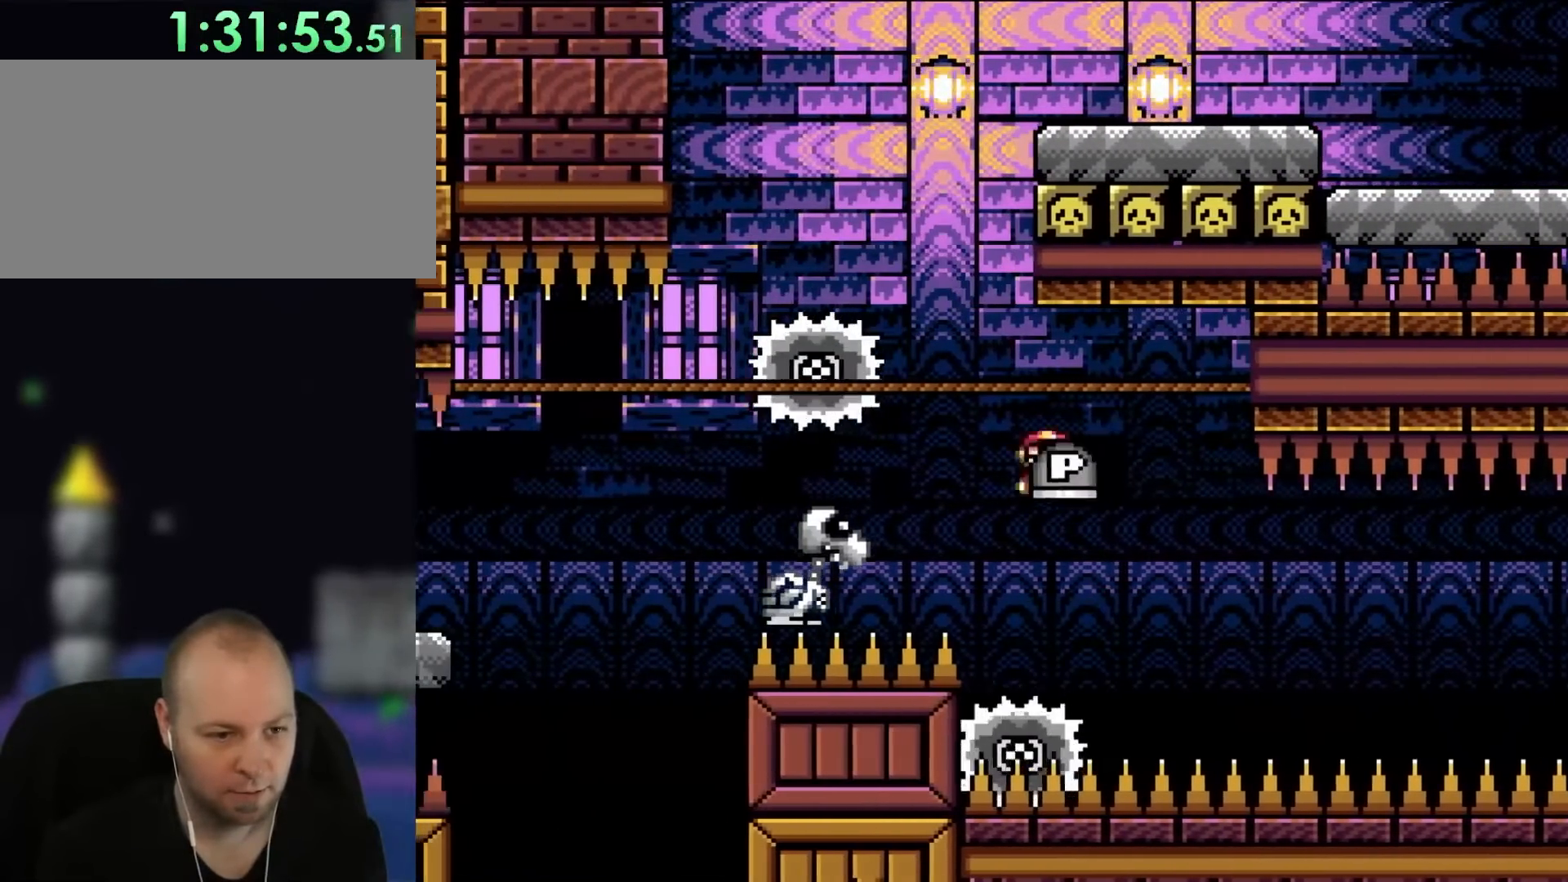
{"buttons": ["A", "X"], "events": [[17, "DPAD_UP", "down"], [83, "DPAD_LEFT", "down"], [83, "DPAD_RIGHT", "up"], [117, "DPAD_UP", "up"], [283, "A", "up"], [417, "A", "down"], [450, "DPAD_LEFT", "up"]]}
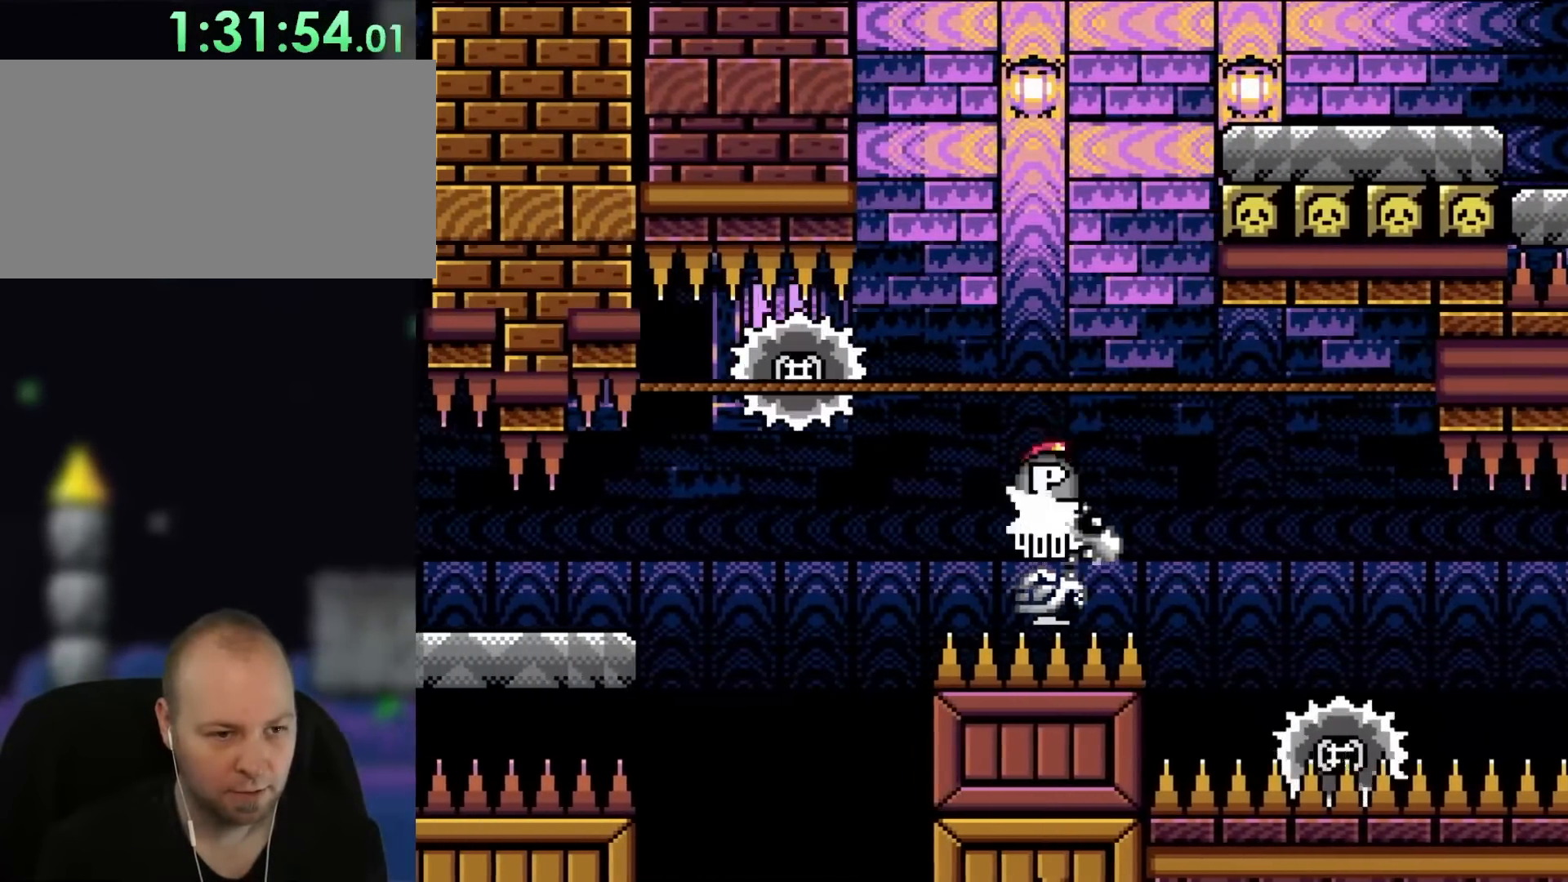
{"buttons": ["A", "X"], "events": [[83, "DPAD_RIGHT", "down"], [233, "DPAD_RIGHT", "up"], [317, "DPAD_LEFT", "down"], [467, "DPAD_LEFT", "up"]]}
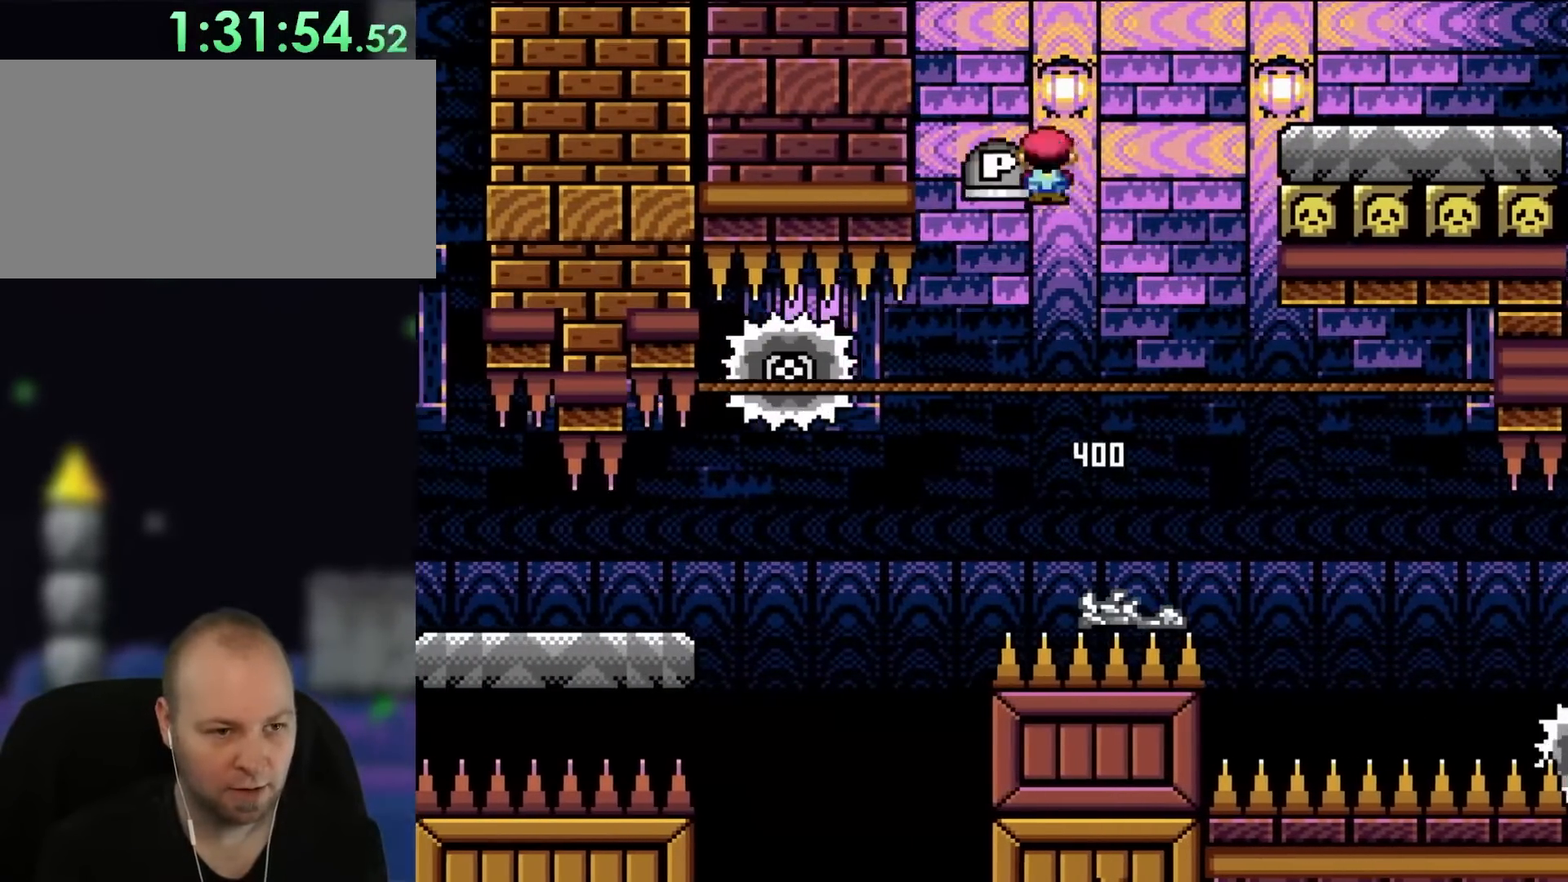
{"buttons": ["A", "X", "DPAD_RIGHT"], "events": [[417, "DPAD_RIGHT", "down"]]}
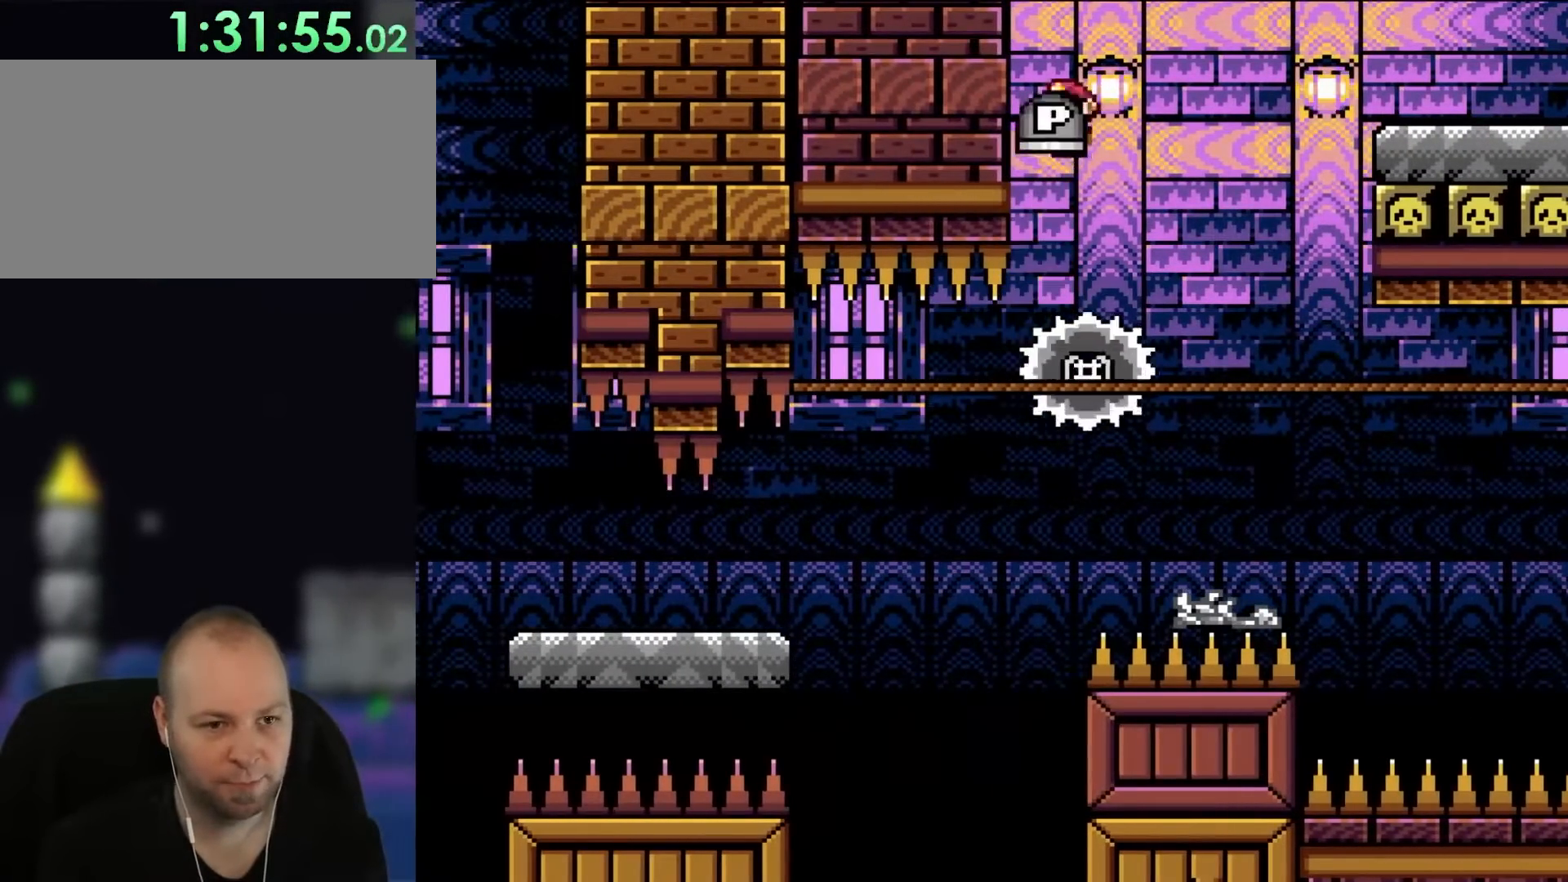
{"buttons": ["X", "DPAD_LEFT"], "events": [[183, "A", "up"], [467, "DPAD_LEFT", "down"], [467, "DPAD_RIGHT", "up"]]}
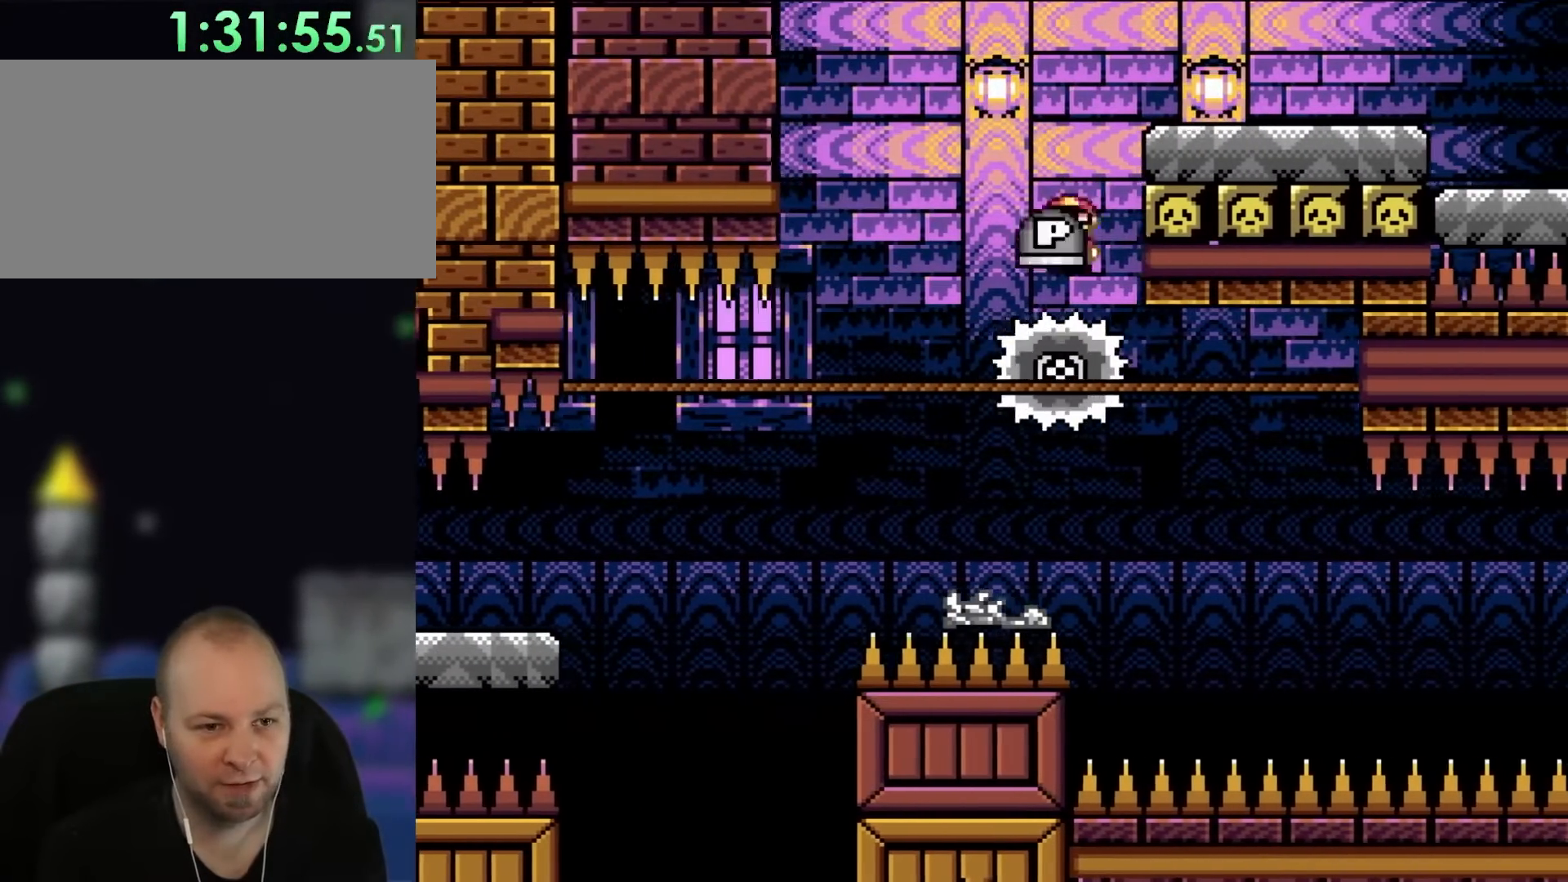
{"buttons": ["X", "DPAD_RIGHT"], "events": [[33, "A", "down"], [183, "DPAD_LEFT", "up"], [233, "DPAD_RIGHT", "down"], [500, "A", "up"]]}
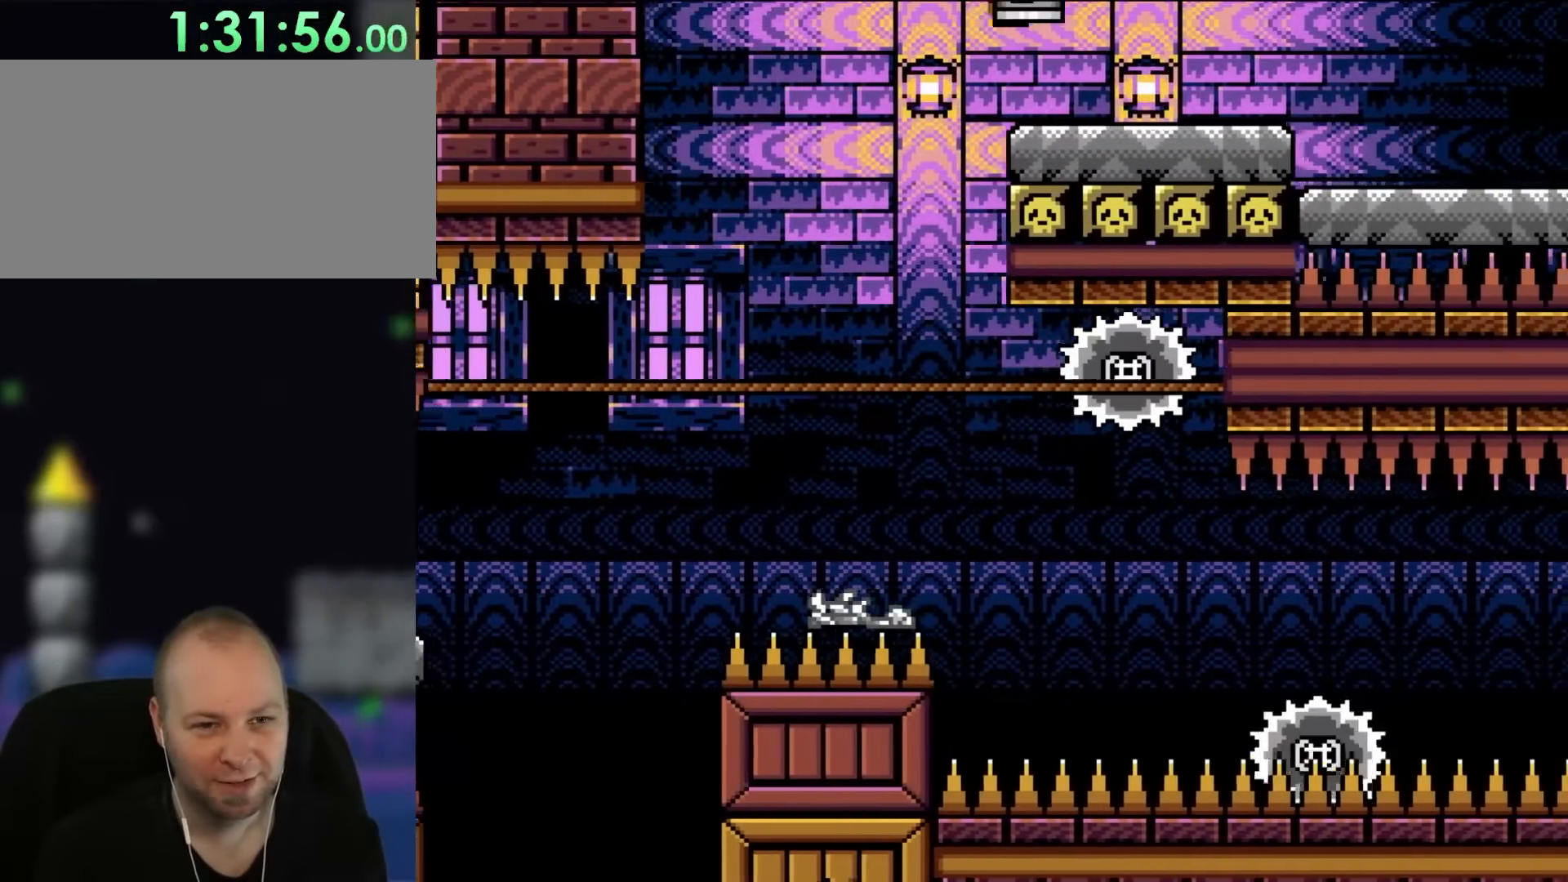
{"buttons": ["X", "DPAD_RIGHT"], "events": []}
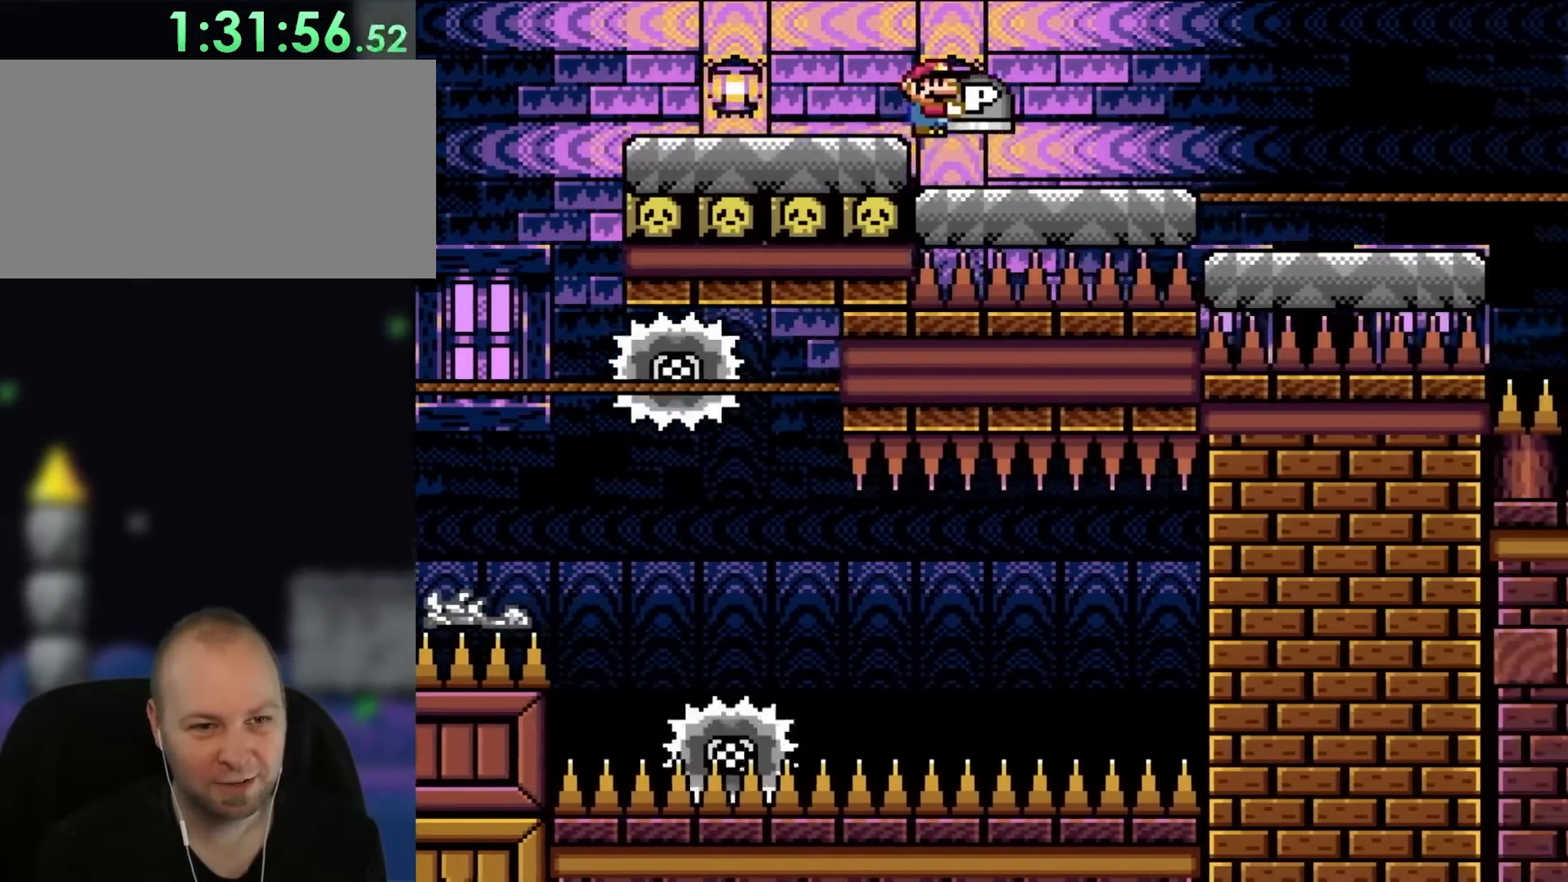
{"buttons": ["Y", "DPAD_RIGHT"], "events": [[83, "Y", "down"], [150, "X", "up"]]}
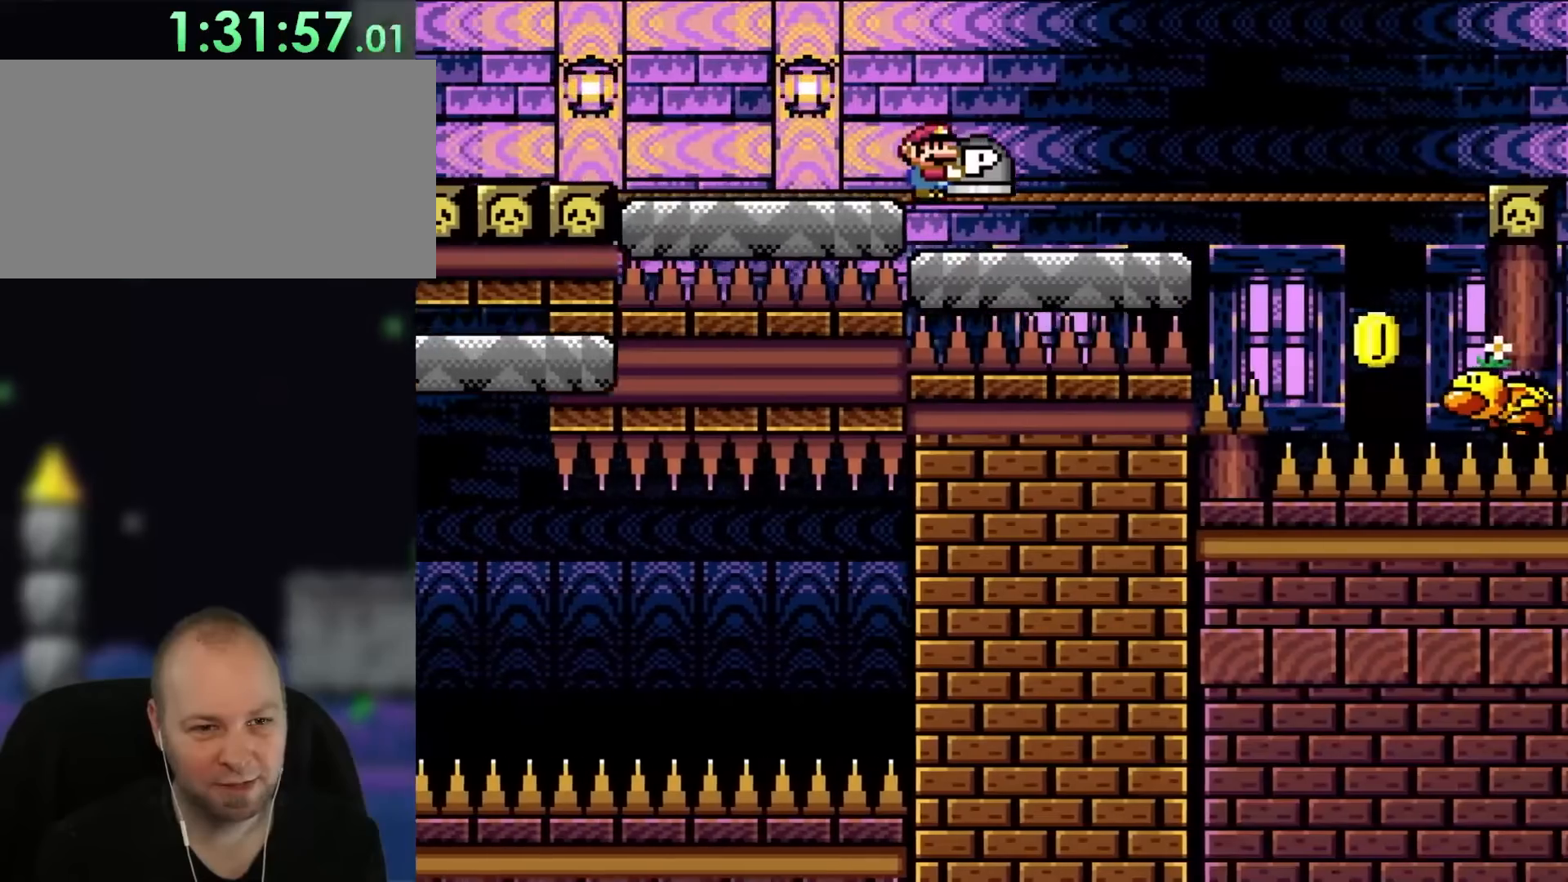
{"buttons": ["B", "Y", "DPAD_RIGHT"], "events": [[467, "B", "down"]]}
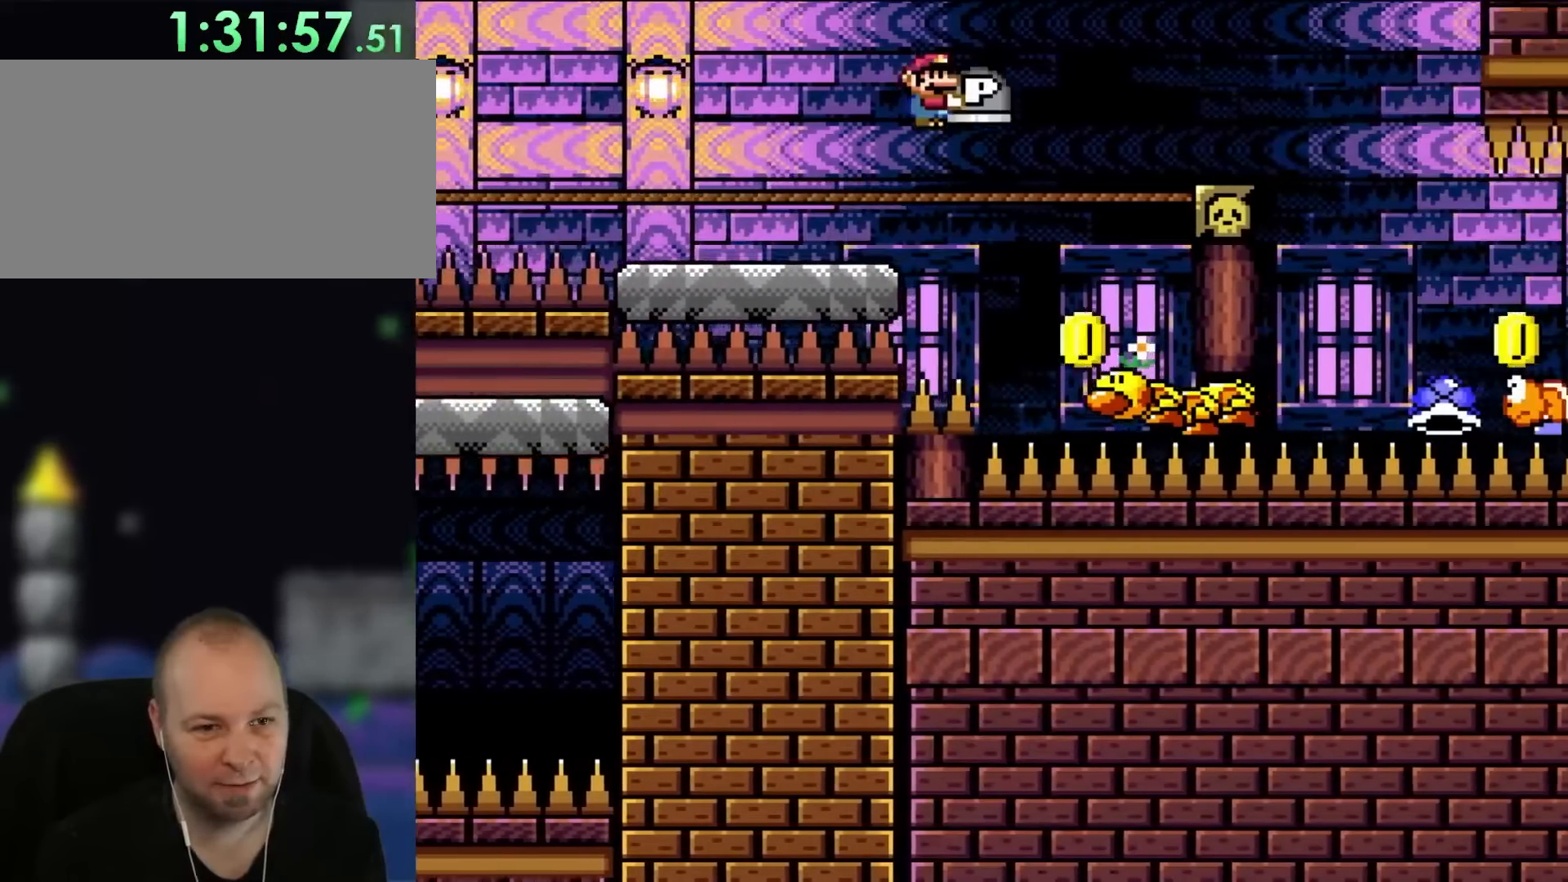
{"buttons": ["B", "Y", "DPAD_LEFT"], "events": [[283, "DPAD_RIGHT", "up"], [283, "DPAD_UP", "down"], [300, "DPAD_LEFT", "down"], [300, "DPAD_UP", "up"]]}
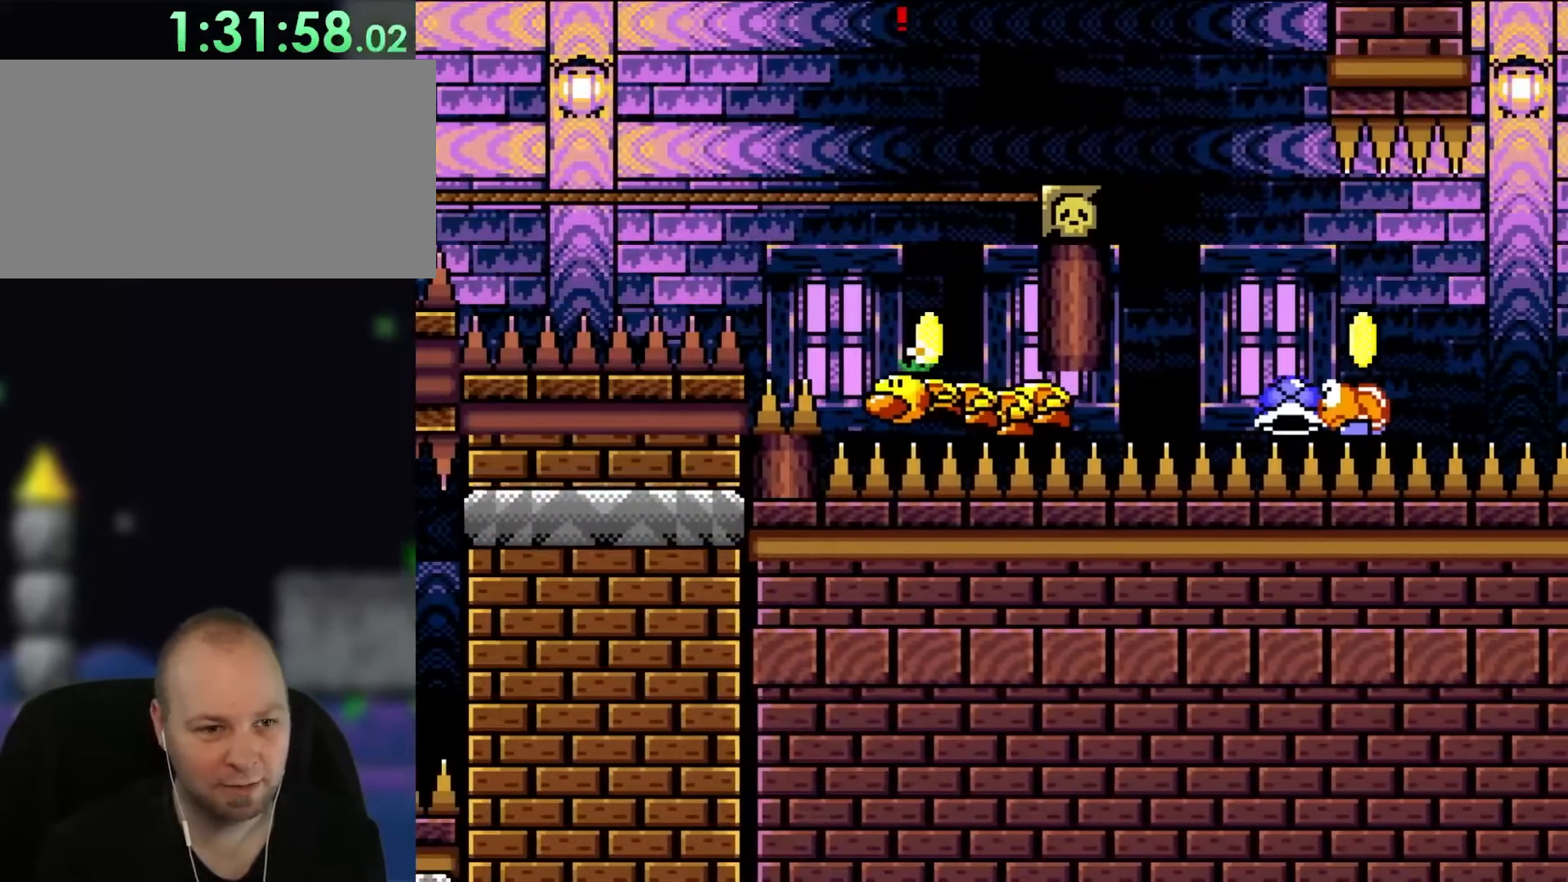
{"buttons": ["B", "Y", "DPAD_RIGHT"], "events": [[17, "B", "up"], [17, "DPAD_LEFT", "up"], [350, "DPAD_RIGHT", "down"], [383, "DPAD_RIGHT", "up"], [450, "B", "down"], [467, "DPAD_RIGHT", "down"]]}
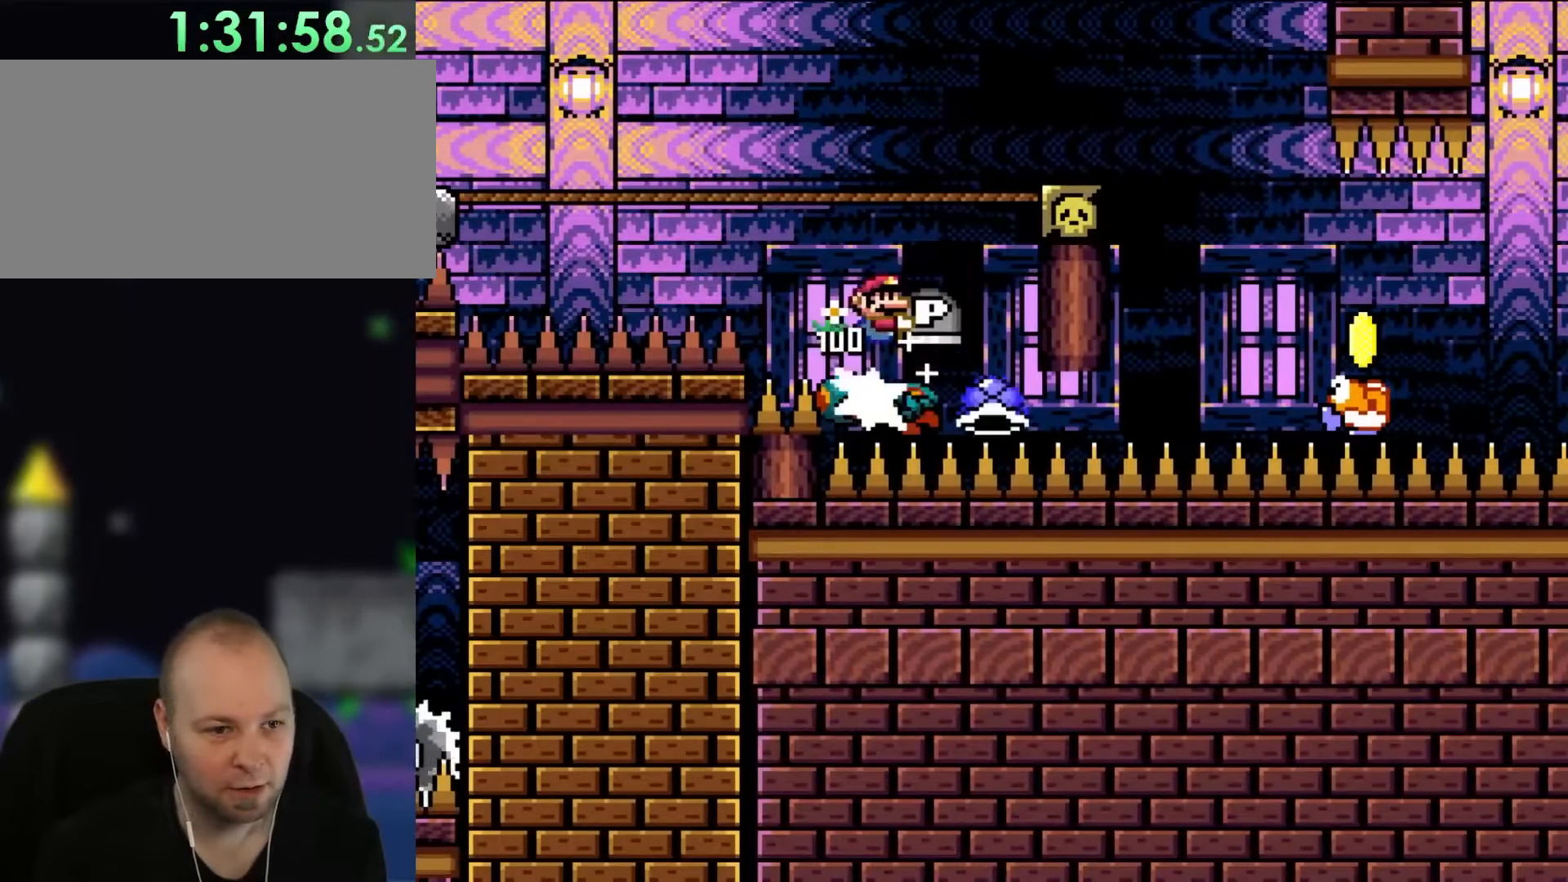
{"buttons": ["Y", "DPAD_RIGHT"], "events": [[450, "B", "up"]]}
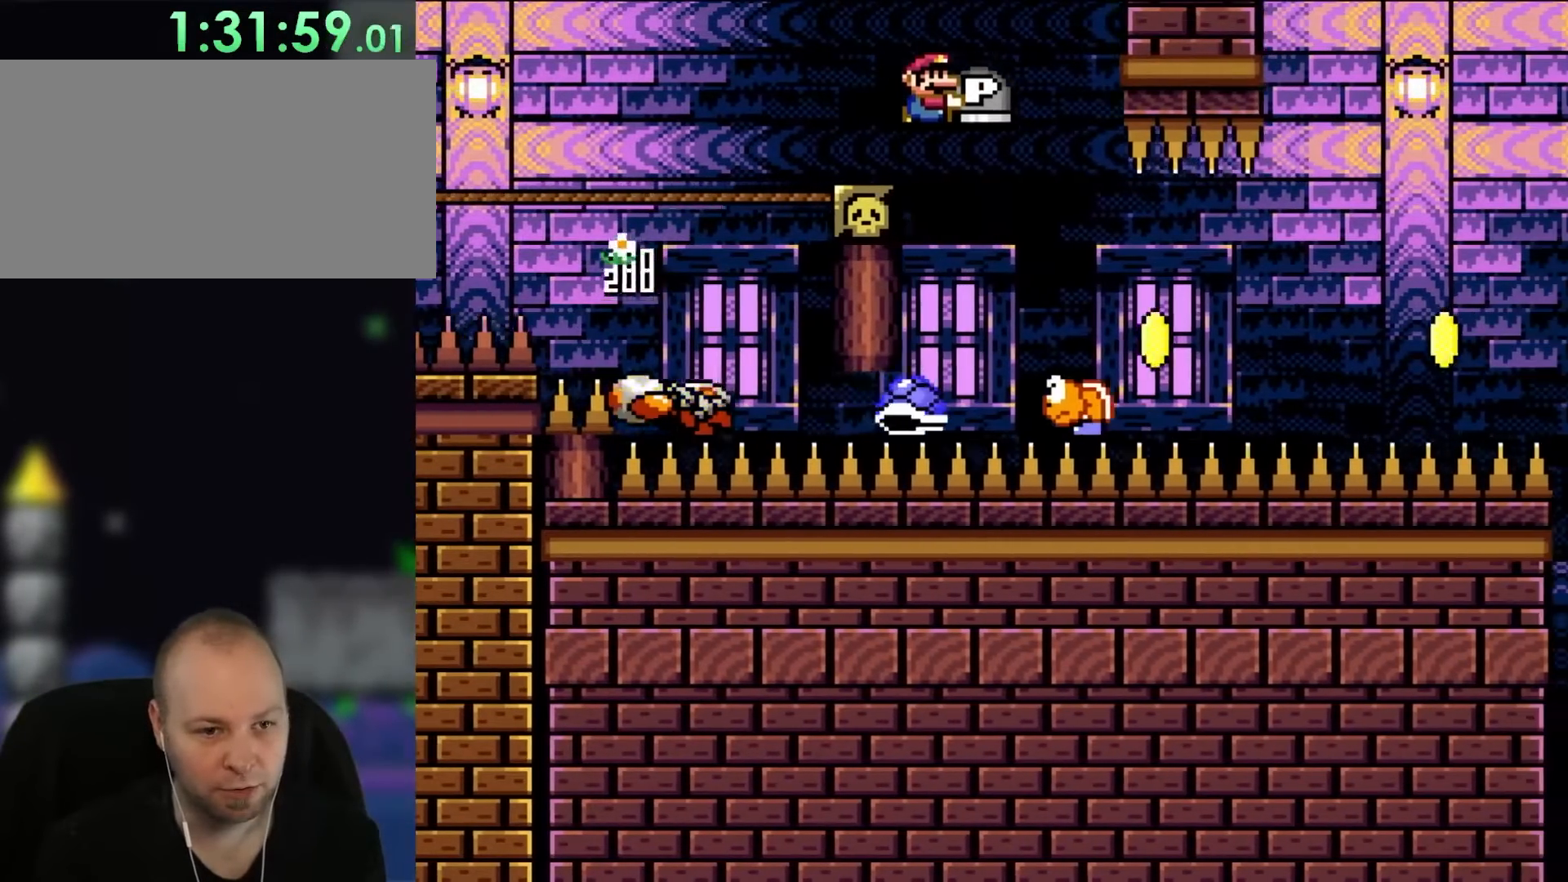
{"buttons": ["B", "Y", "DPAD_RIGHT"], "events": [[250, "DPAD_UP", "down"], [283, "DPAD_UP", "up"], [417, "B", "down"]]}
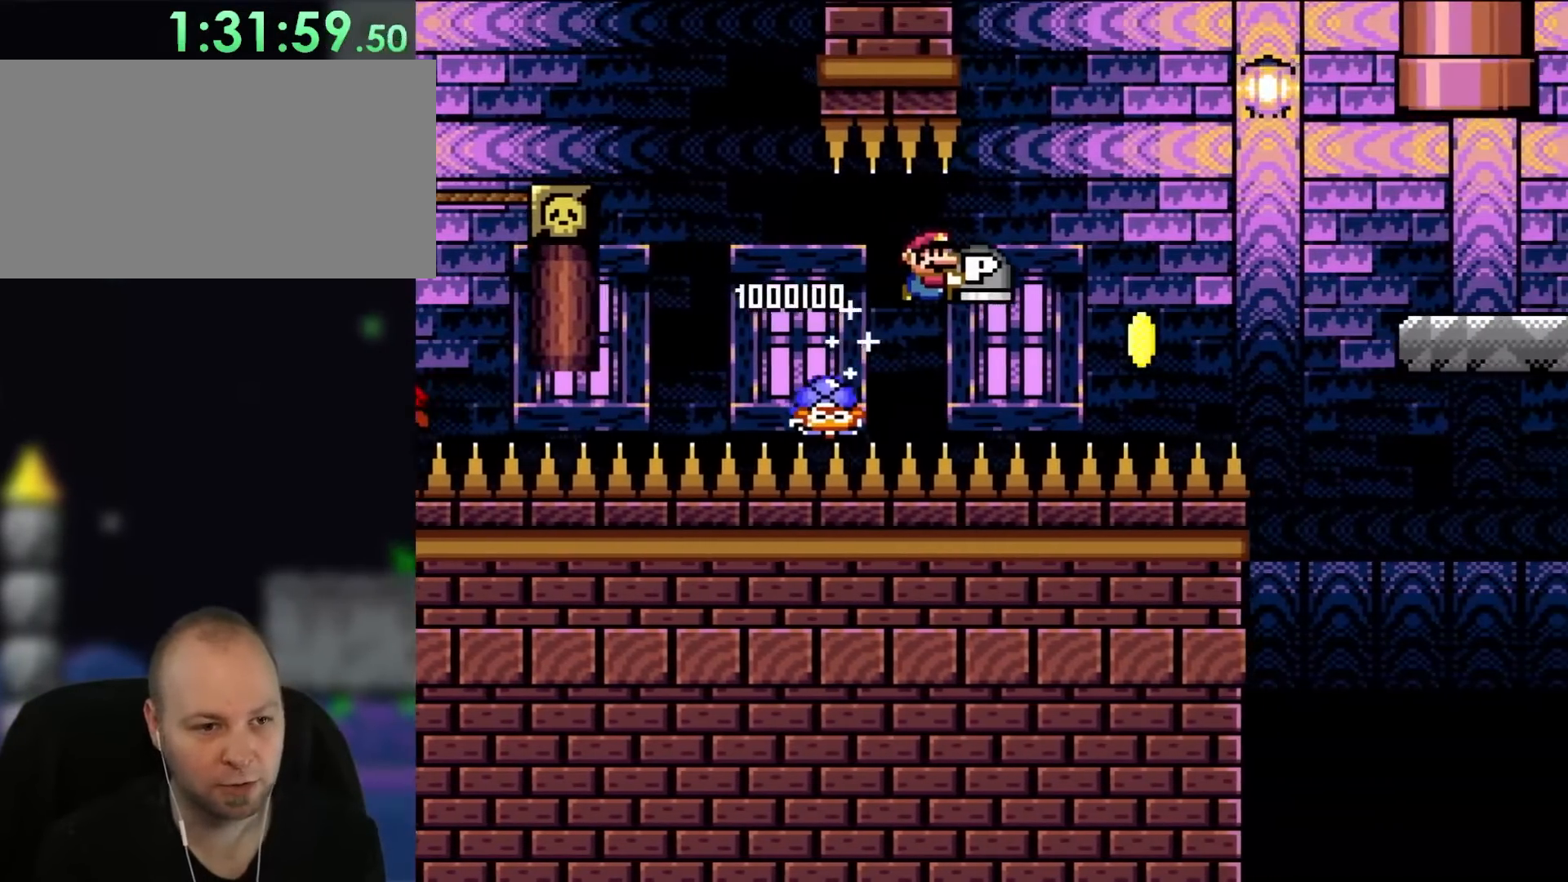
{"buttons": ["DPAD_RIGHT"], "events": [[417, "B", "up"], [417, "Y", "up"]]}
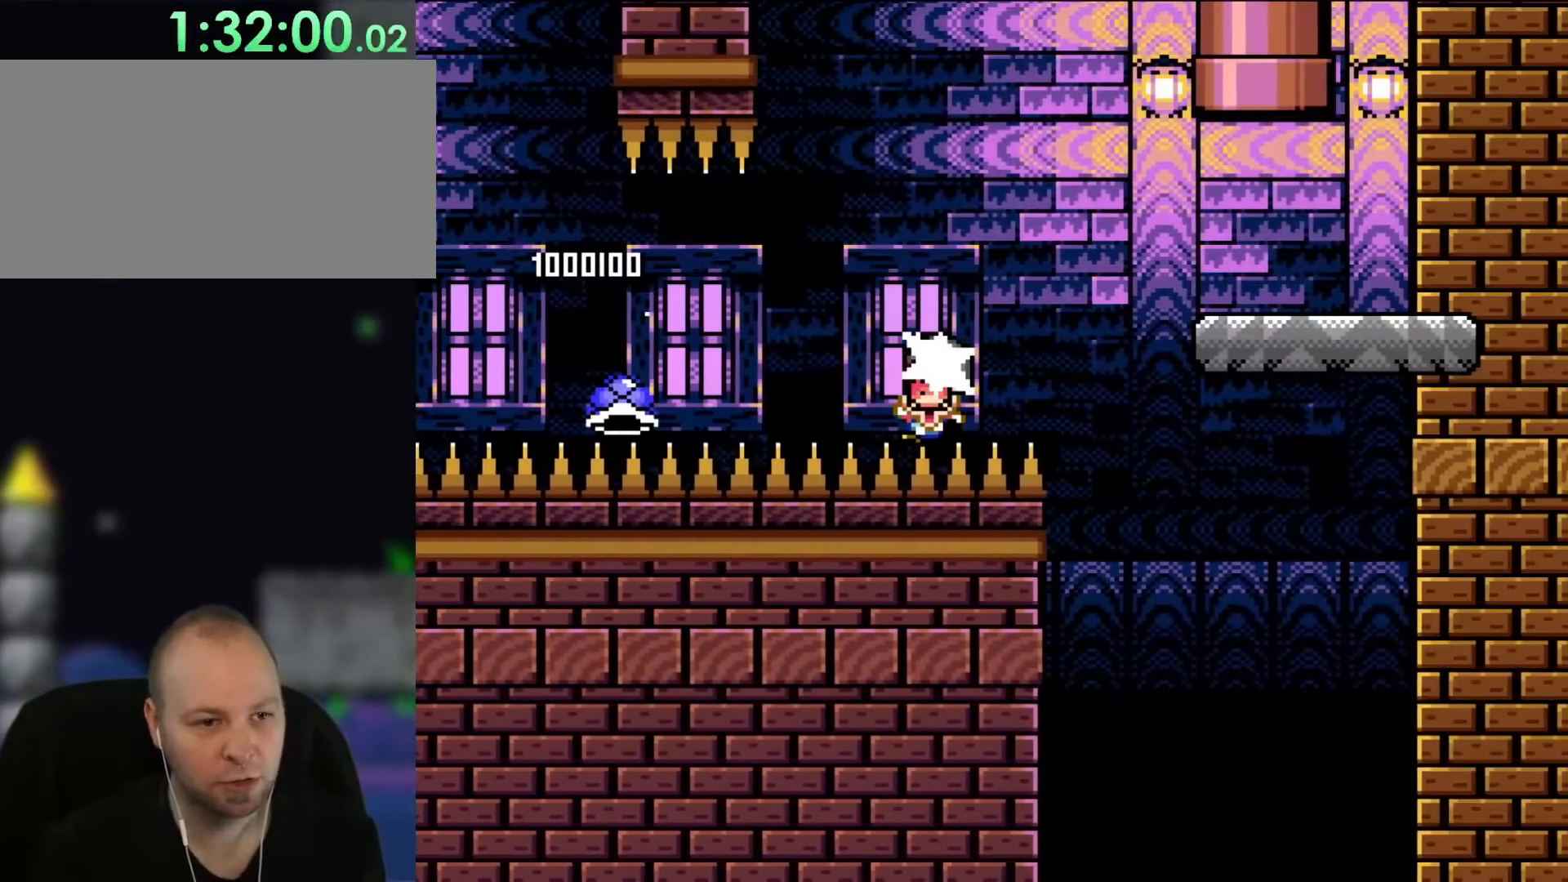
{"buttons": [], "events": [[117, "DPAD_RIGHT", "up"]]}
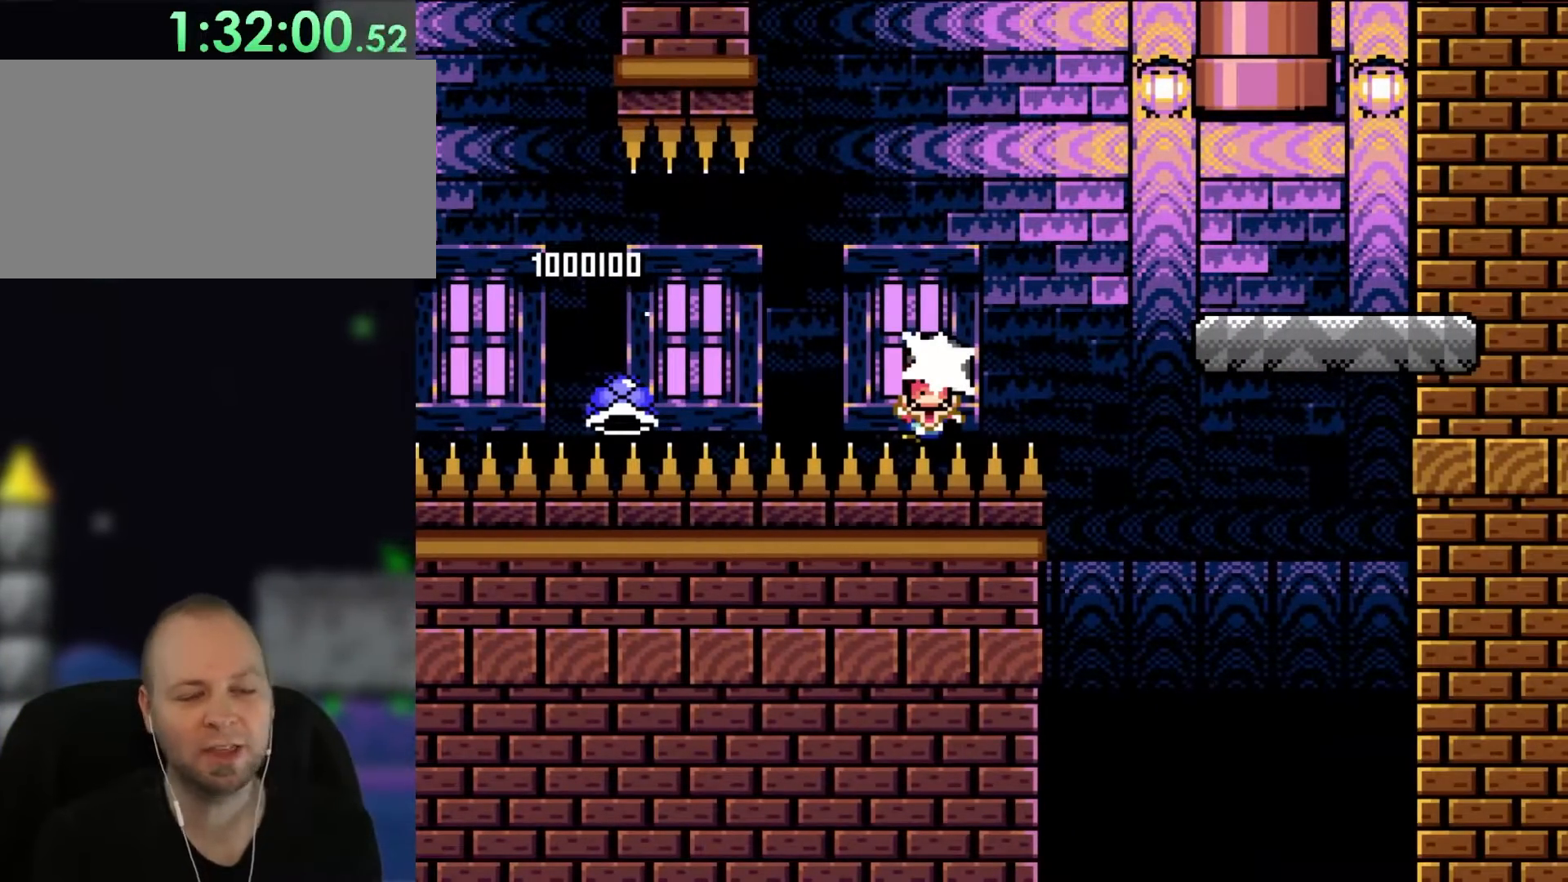
{"buttons": [], "events": []}
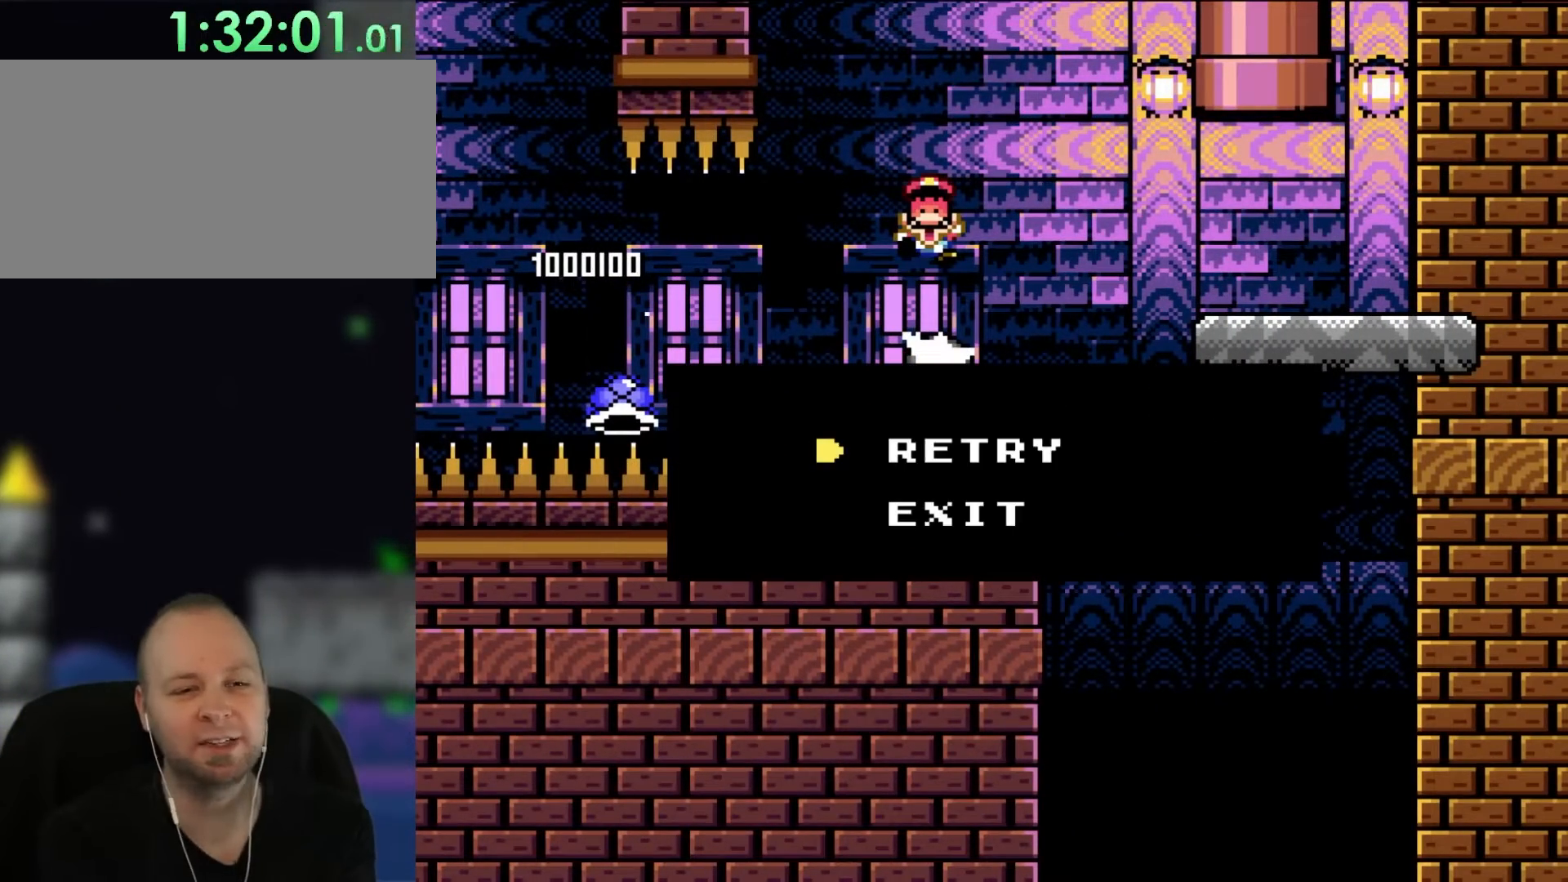
{"buttons": [], "events": []}
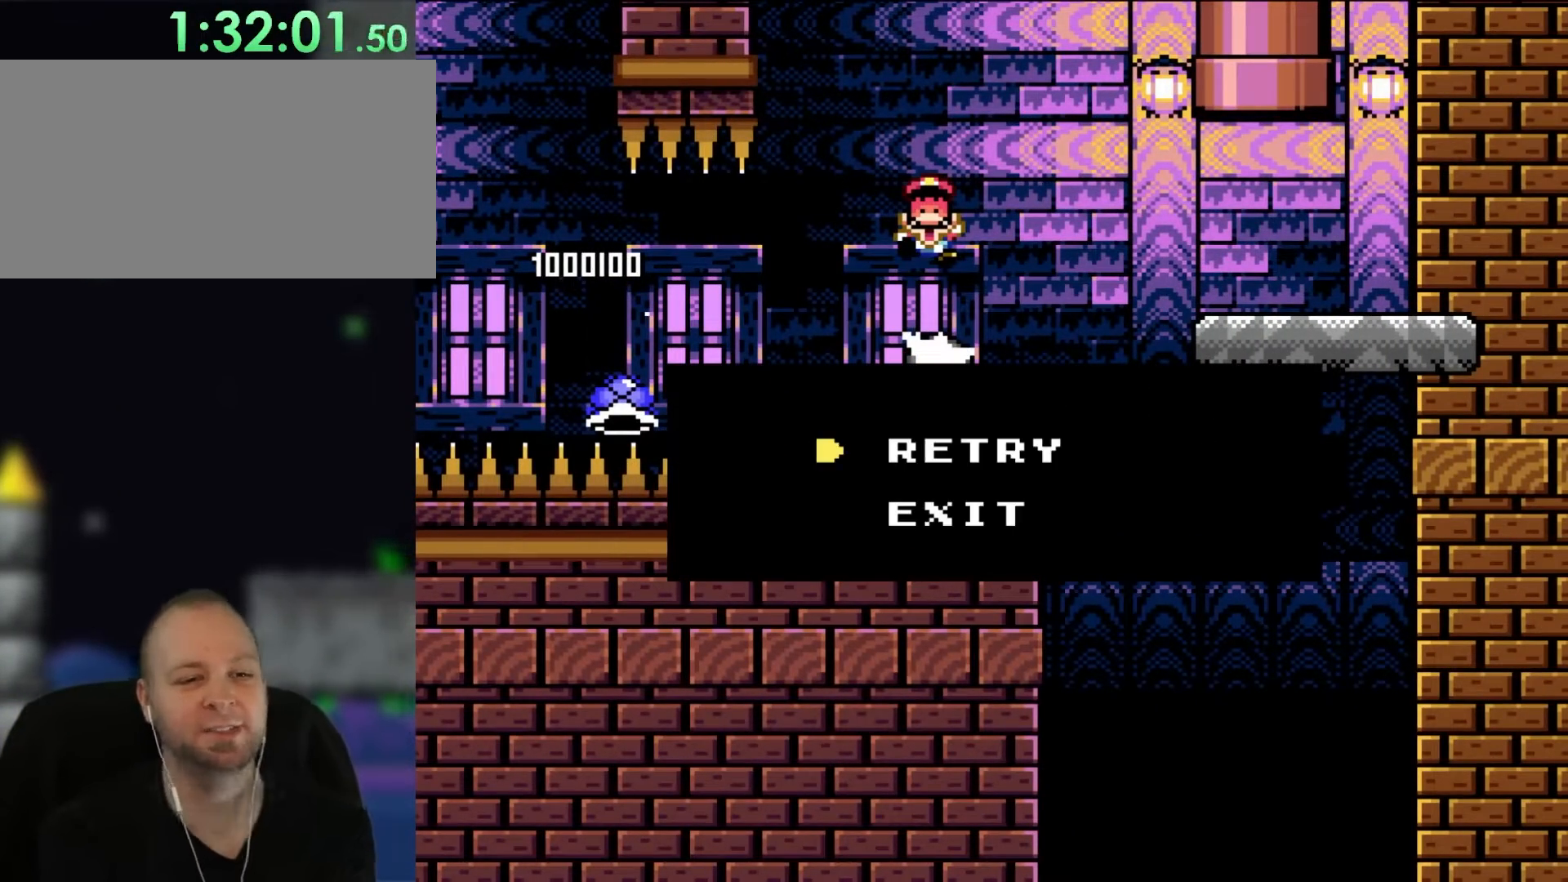
{"buttons": [], "events": []}
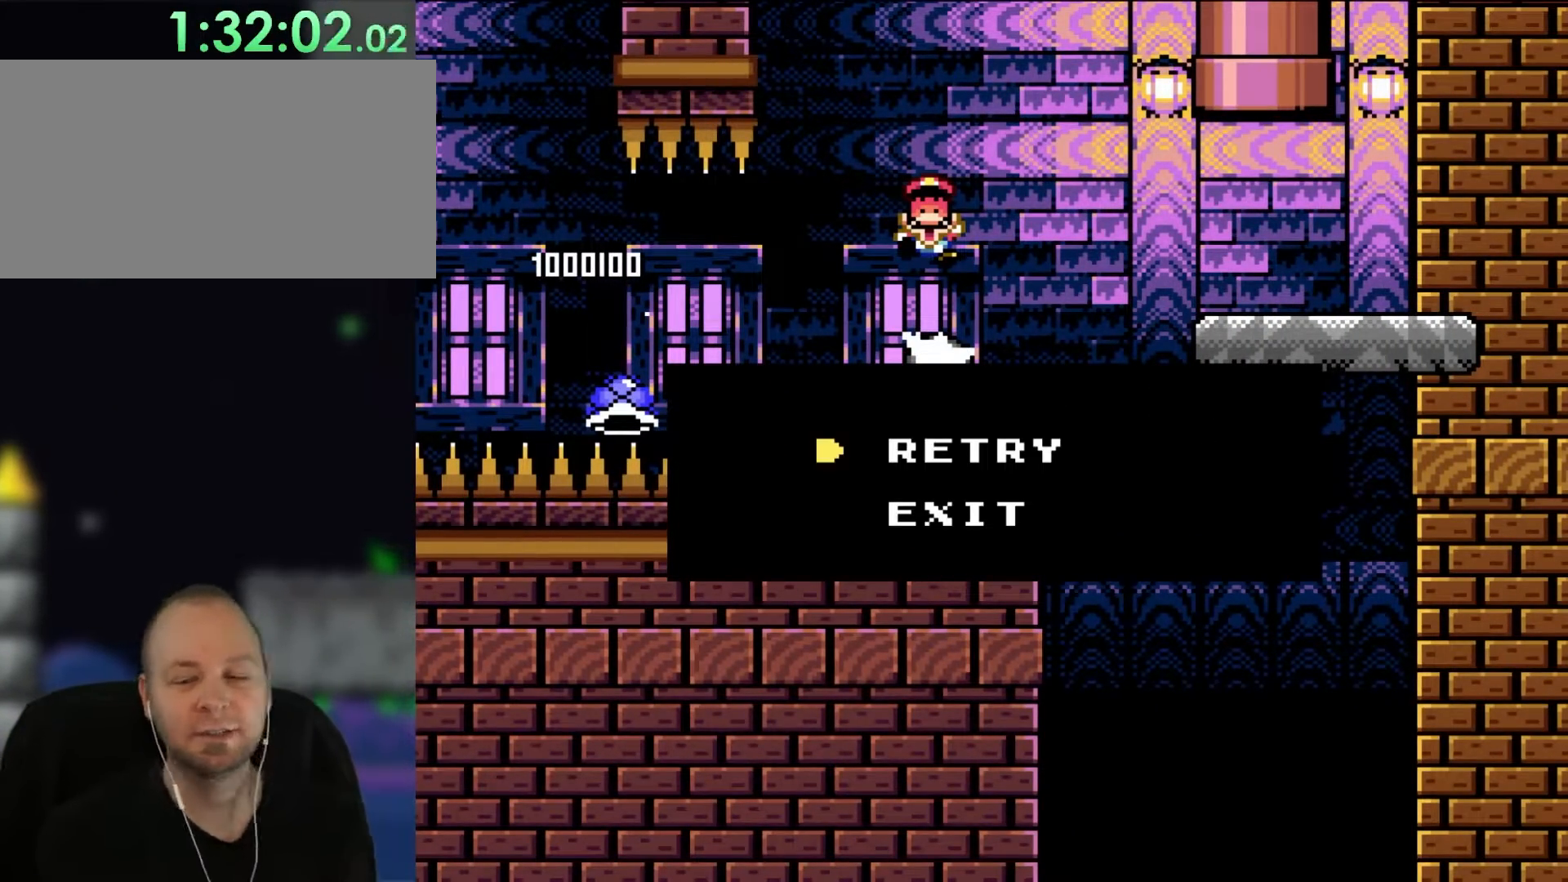
{"buttons": [], "events": []}
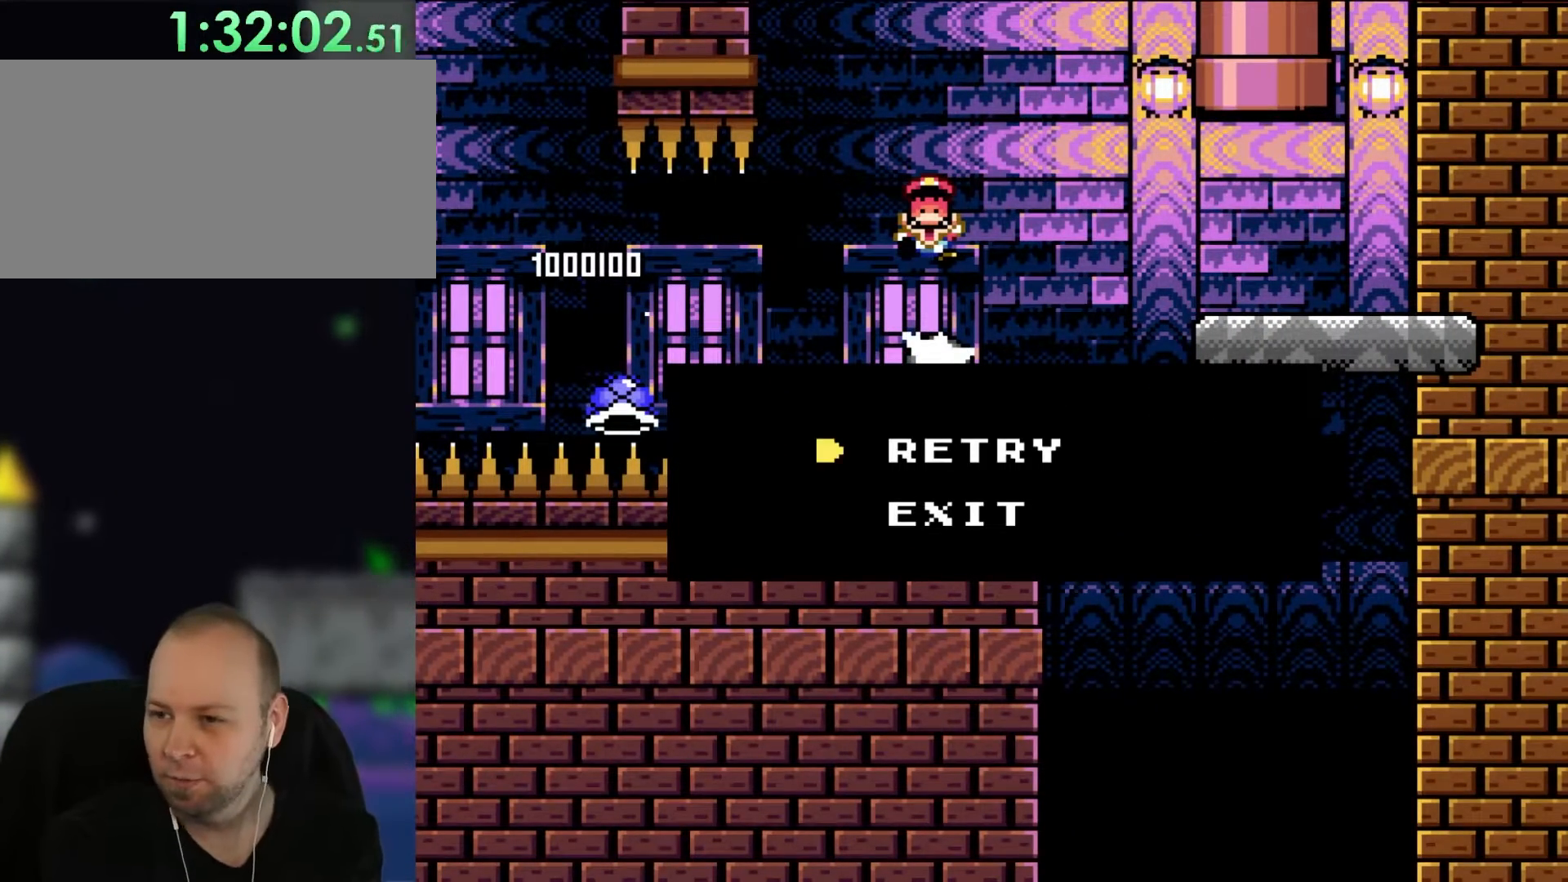
{"buttons": [], "events": []}
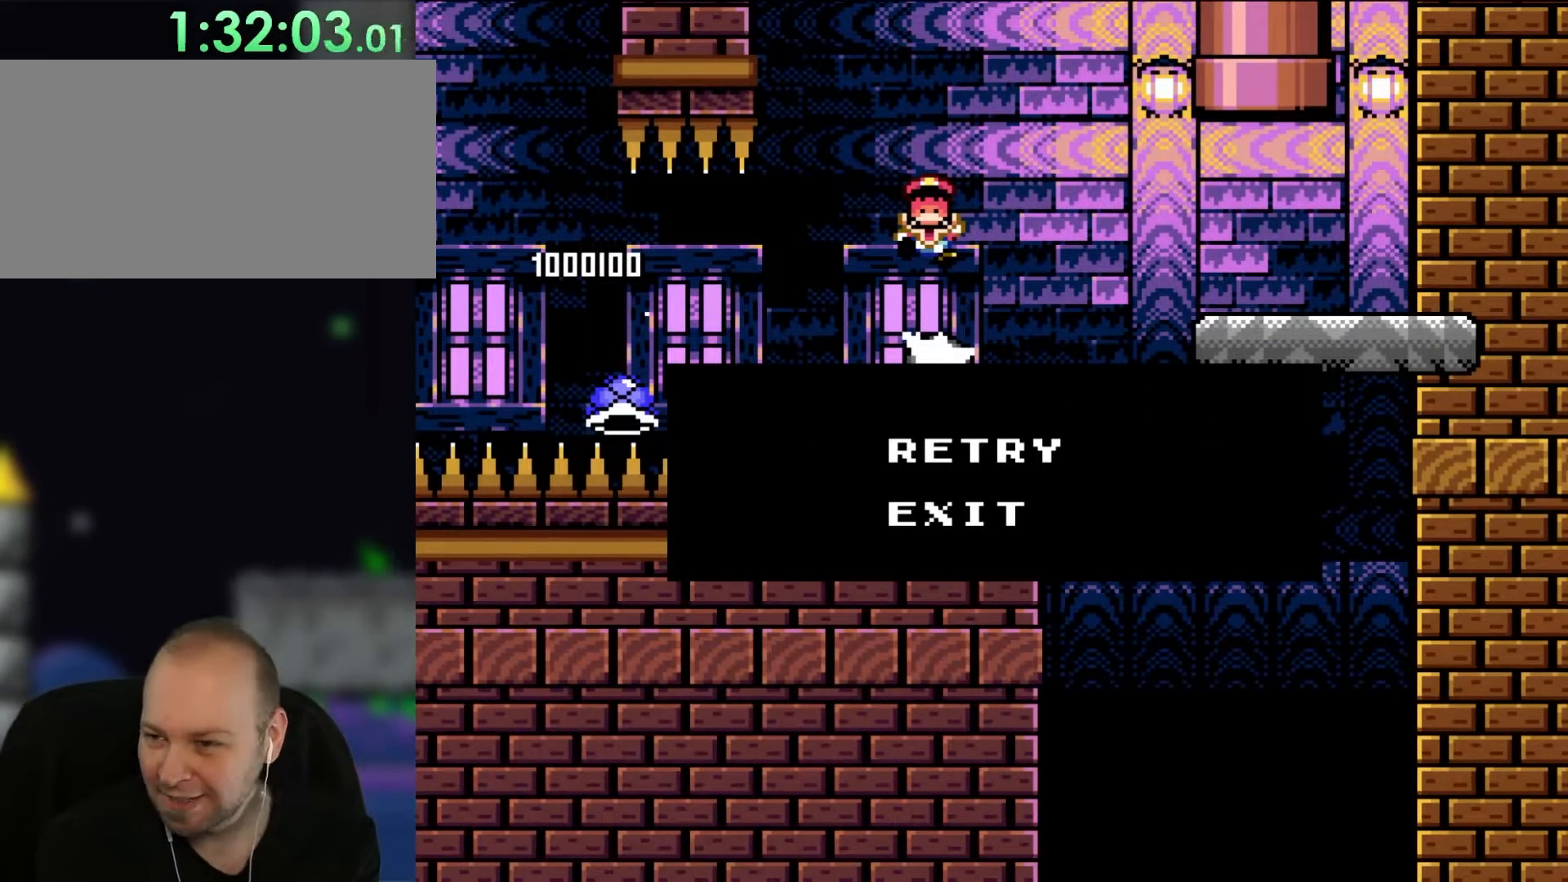
{"buttons": [], "events": []}